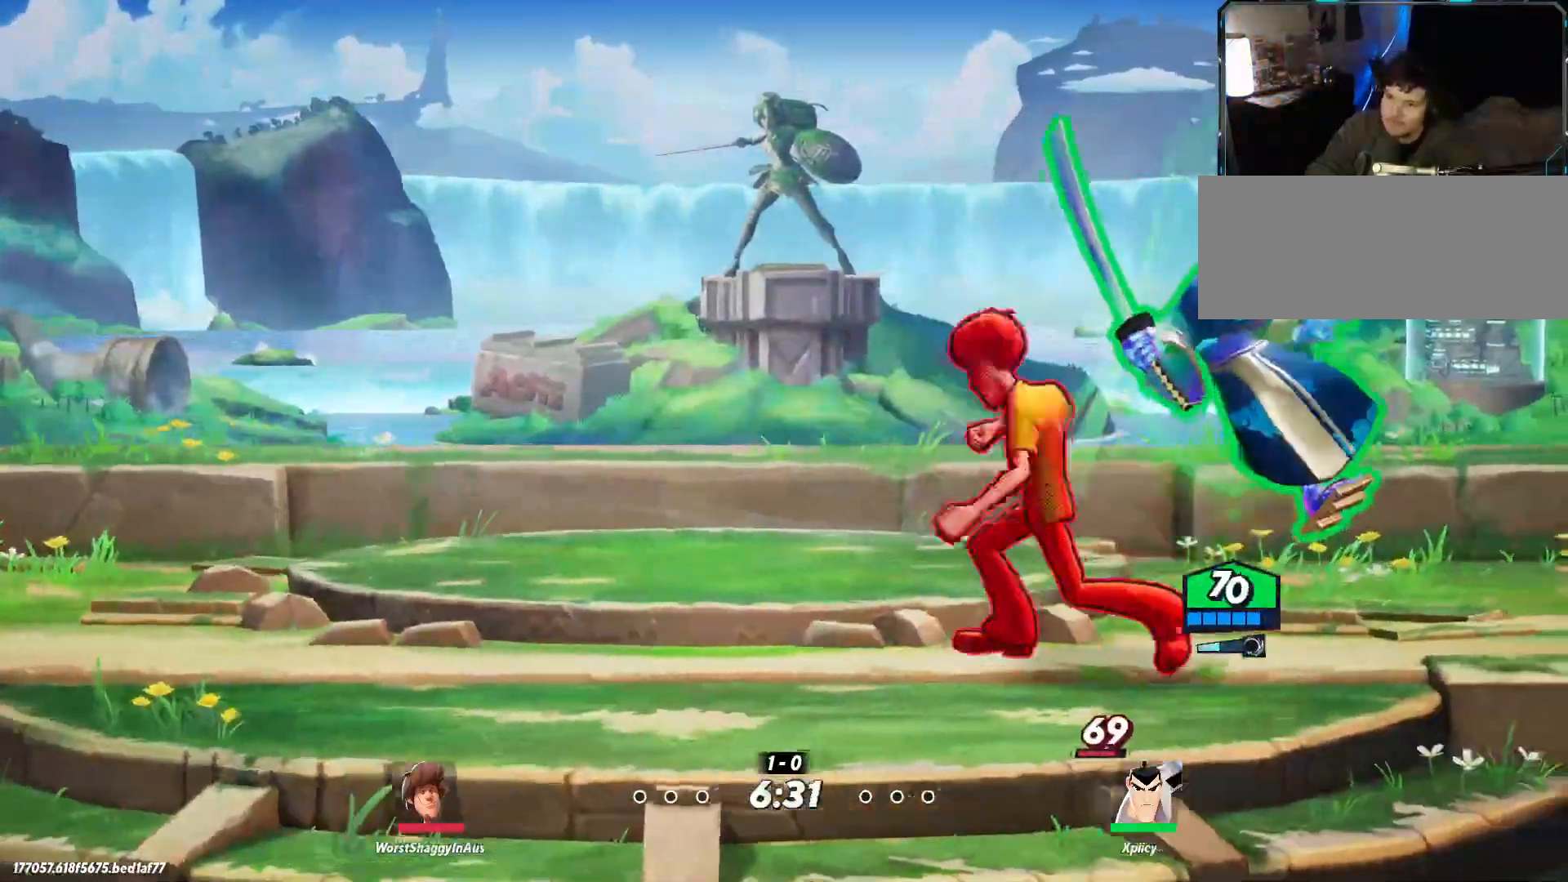
Gameplay with keyboard; each line is a JSON object with the keys held at the frame after it. "events" lists presses ("down") and releases ("up") of ".", "/", "0", "1", "2", "3", "4", "5", "6", "7", "8", "9", "a", "alt_l", "alt_r", "b", "backslash", "backspace", "c", "caps_lock", "comma", "ctrl_l", "ctrl_r", "d", "e", "equals", "f", "g", "h", "i", "j", "k", "l", "lbracket", "m", "minus", "n", "o", "p", "q", "quote", "r", "rbracket", "return", "s", "semicolon", "shift_l", "shift_r", "space", "super", "t", "tab", "tilde", "u", "v", "w", "x", "y" and "z" between this image and that frame as [ms after this image, input, new state], when the widget could be followed in between. No other keys are recorded. Mouse input is not recorded.
{"keys": ["d"], "events": []}
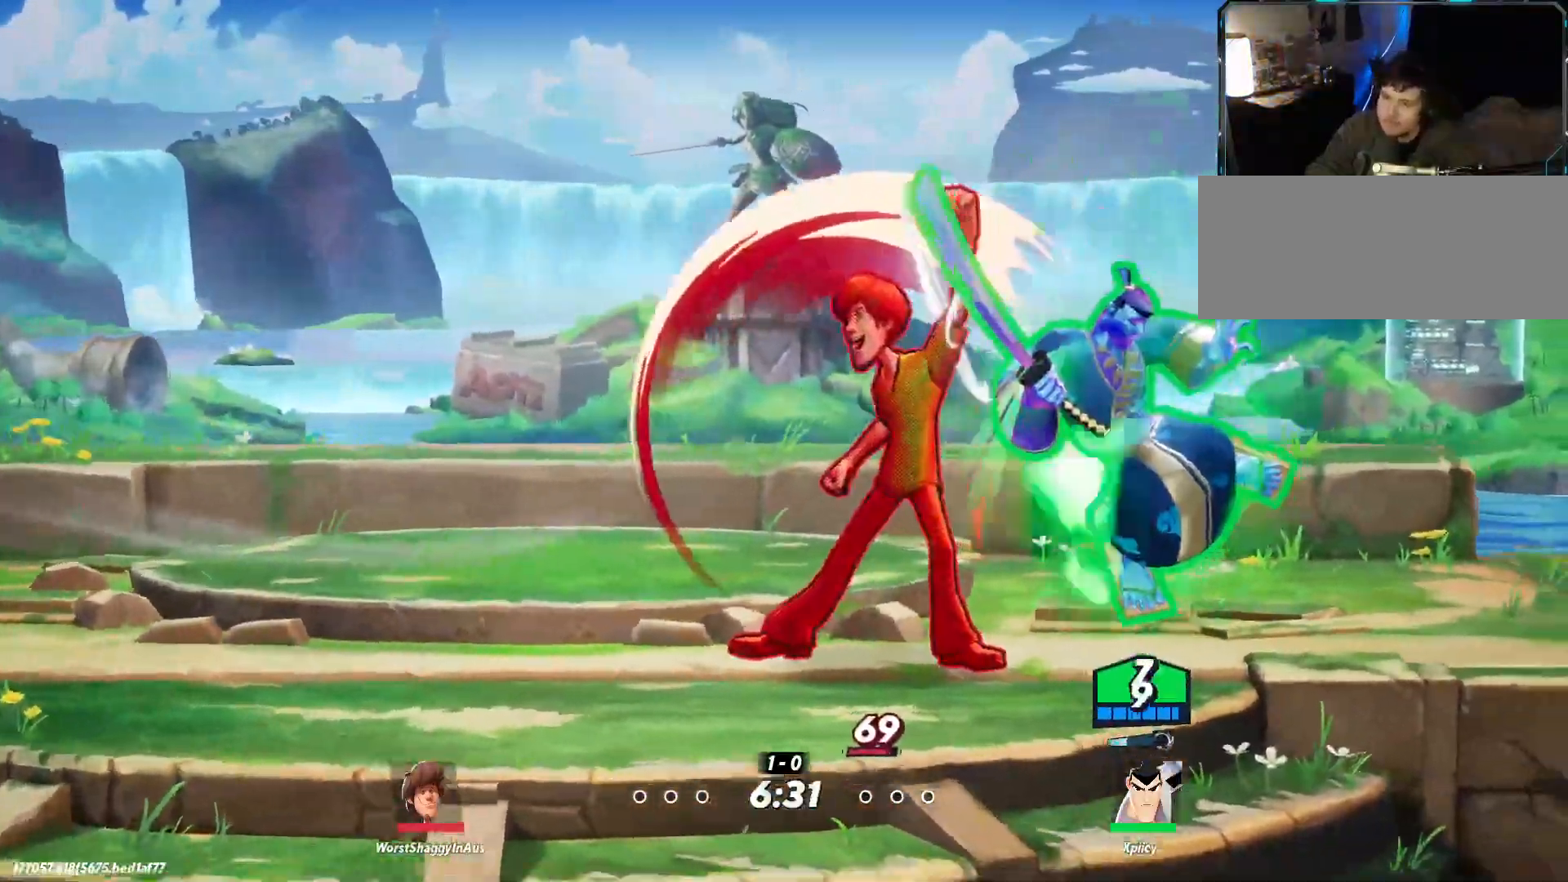
{"keys": ["backslash", "d", "s"], "events": [[200, "s", "down"], [334, "backslash", "down"]]}
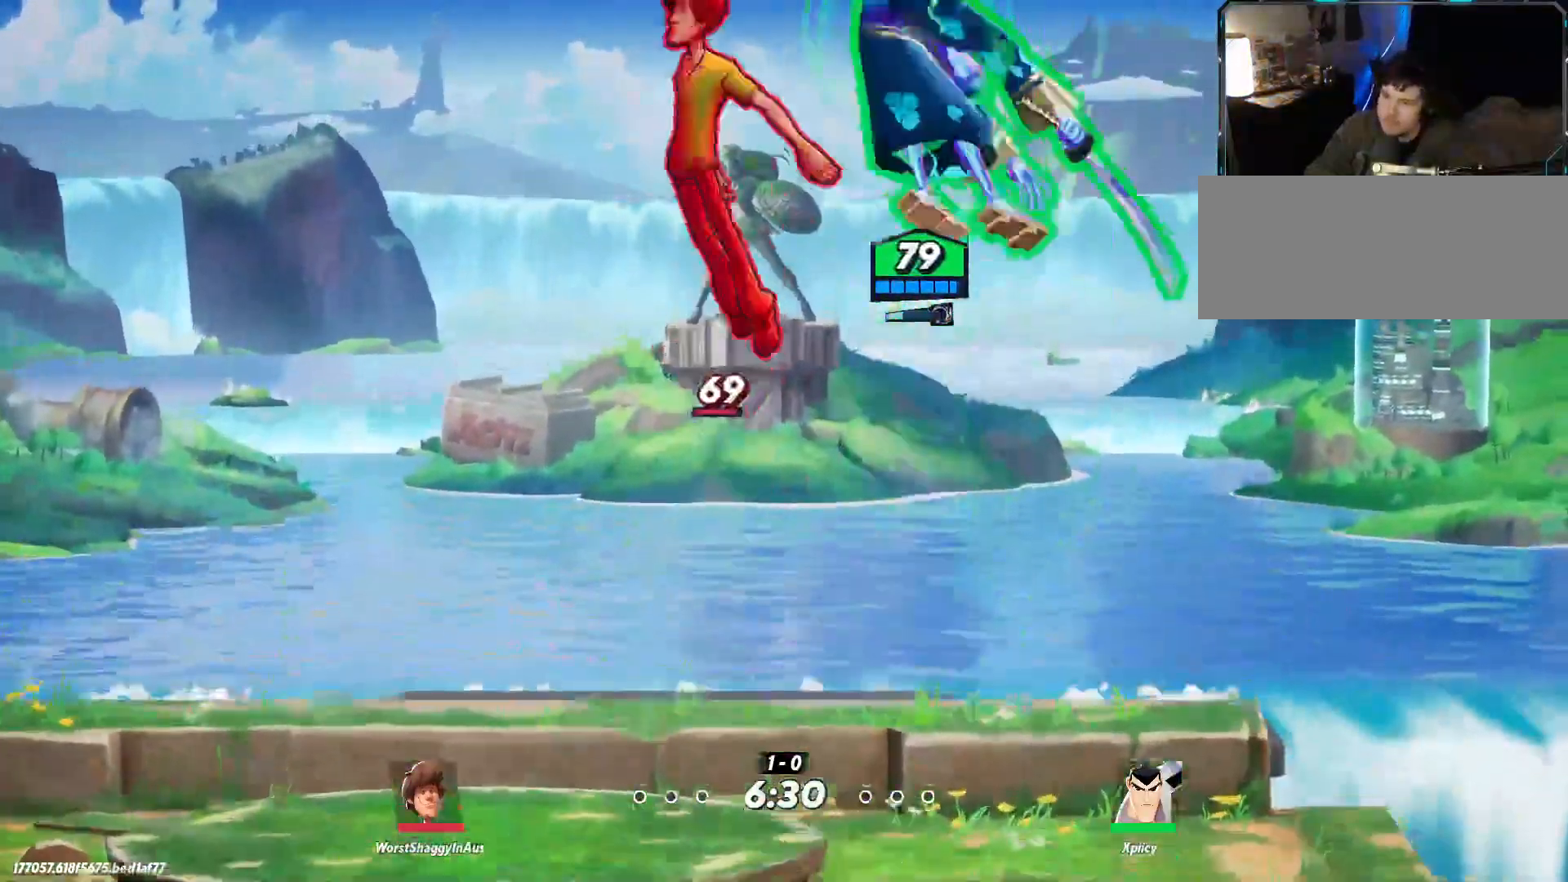
{"keys": ["d", "s"], "events": [[17, "backslash", "up"]]}
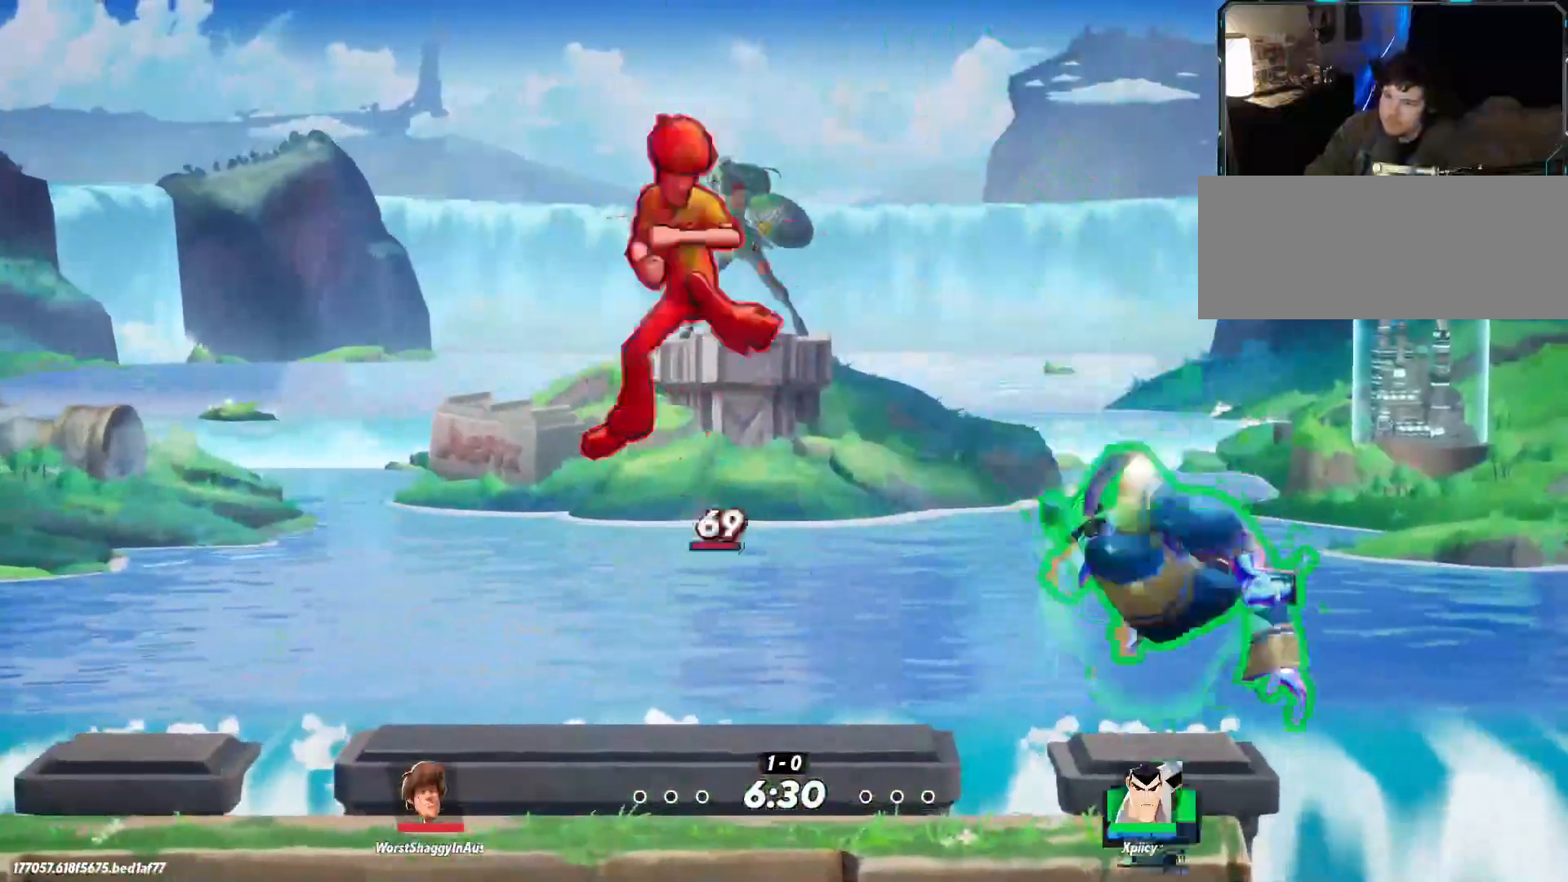
{"keys": ["a"], "events": [[267, "a", "down"], [267, "d", "up"], [300, "s", "up"], [400, "lbracket", "down"], [484, "lbracket", "up"]]}
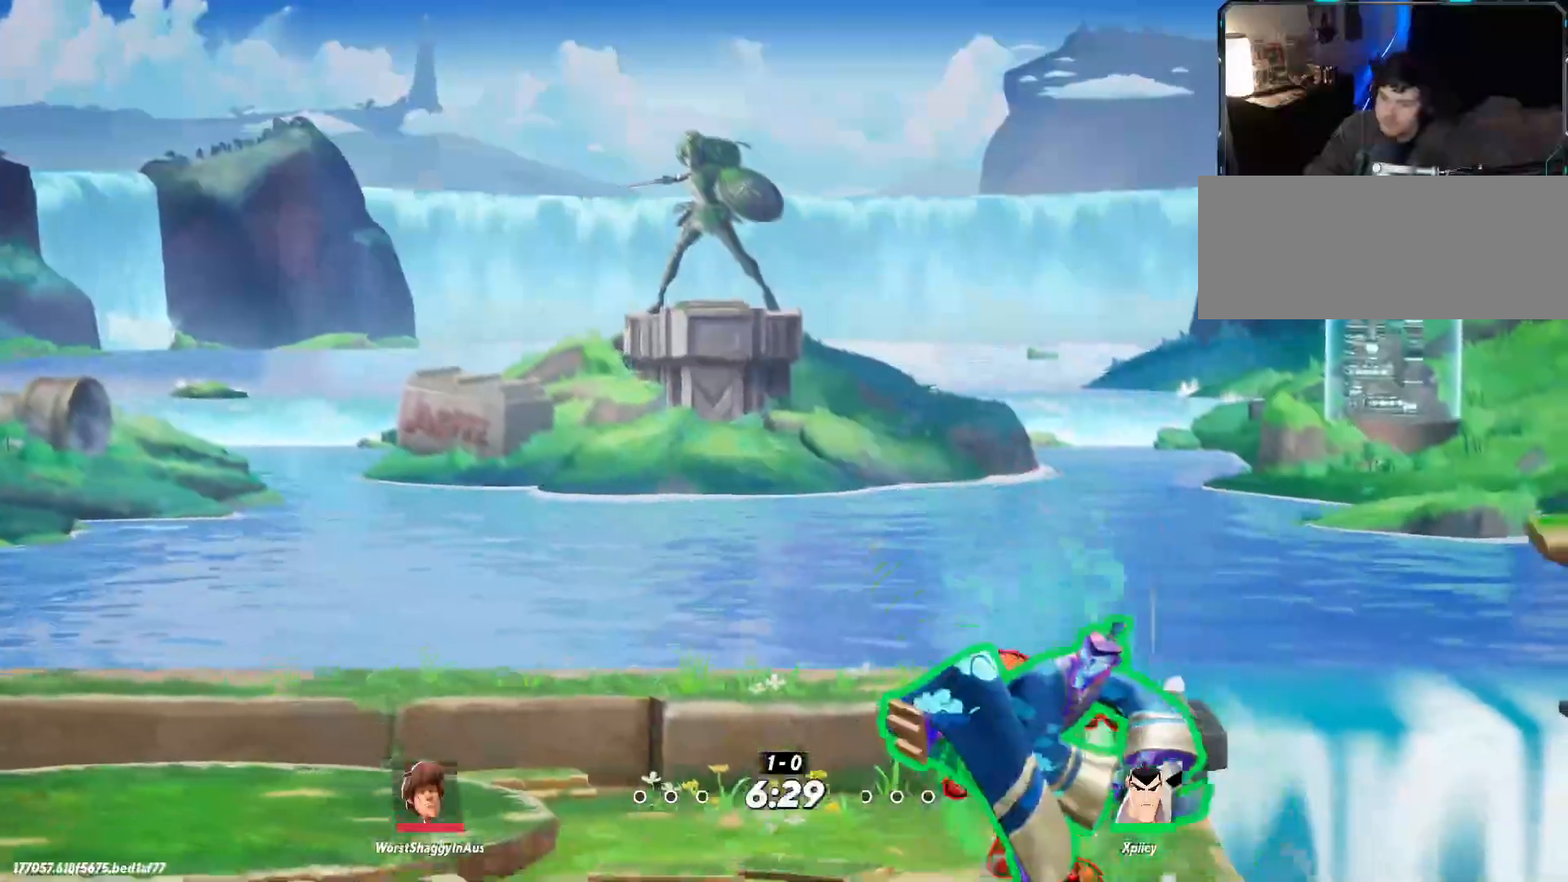
{"keys": ["a"], "events": [[167, "lbracket", "down"], [267, "lbracket", "up"]]}
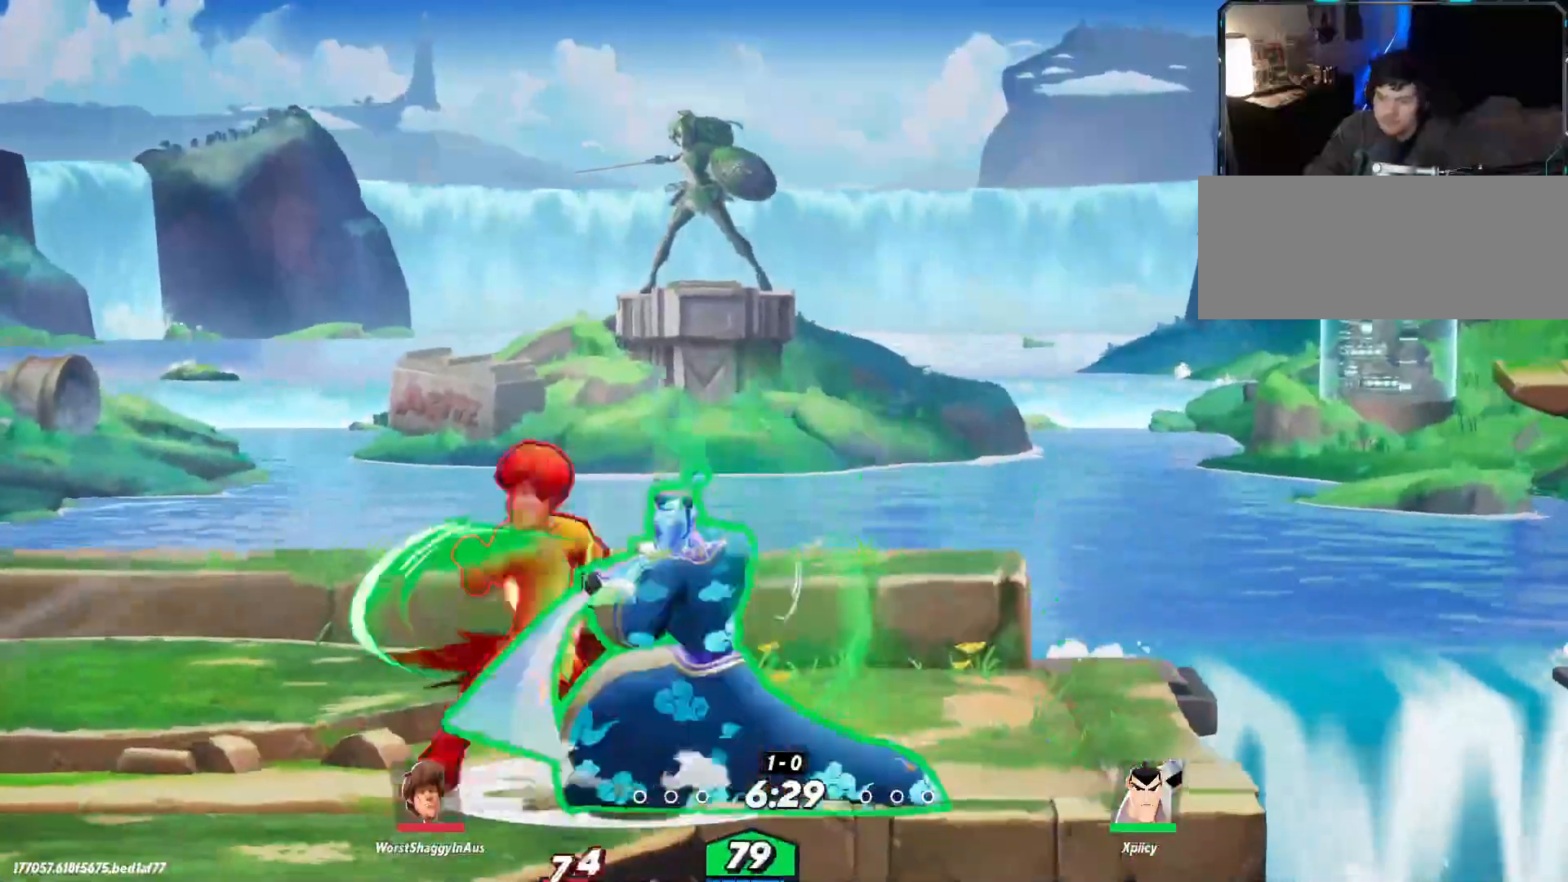
{"keys": ["a"], "events": [[417, "p", "down"], [500, "p", "up"]]}
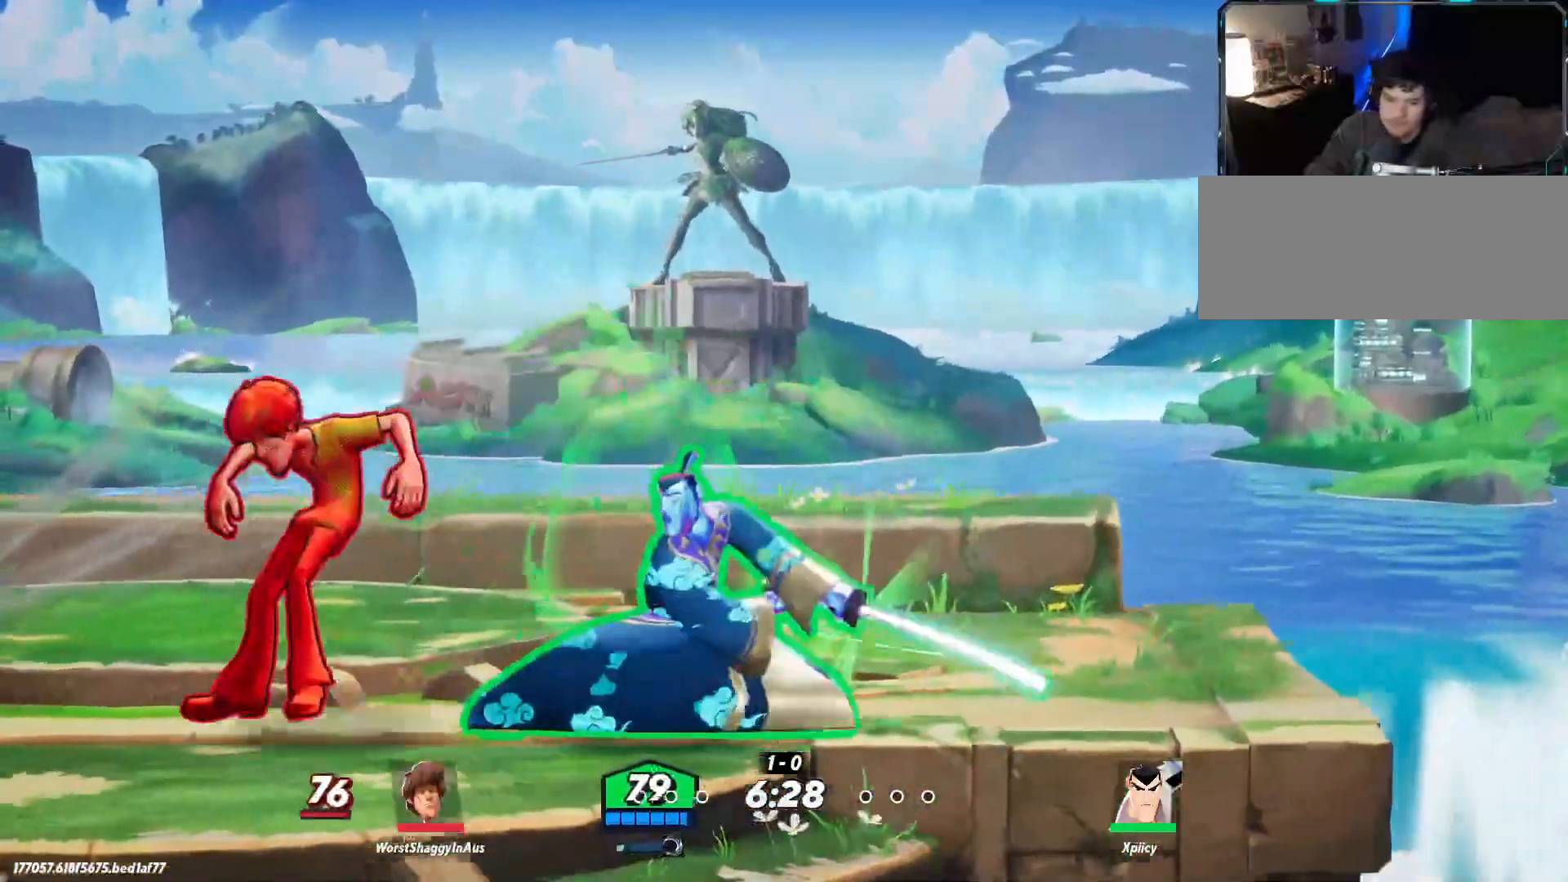
{"keys": ["a"], "events": []}
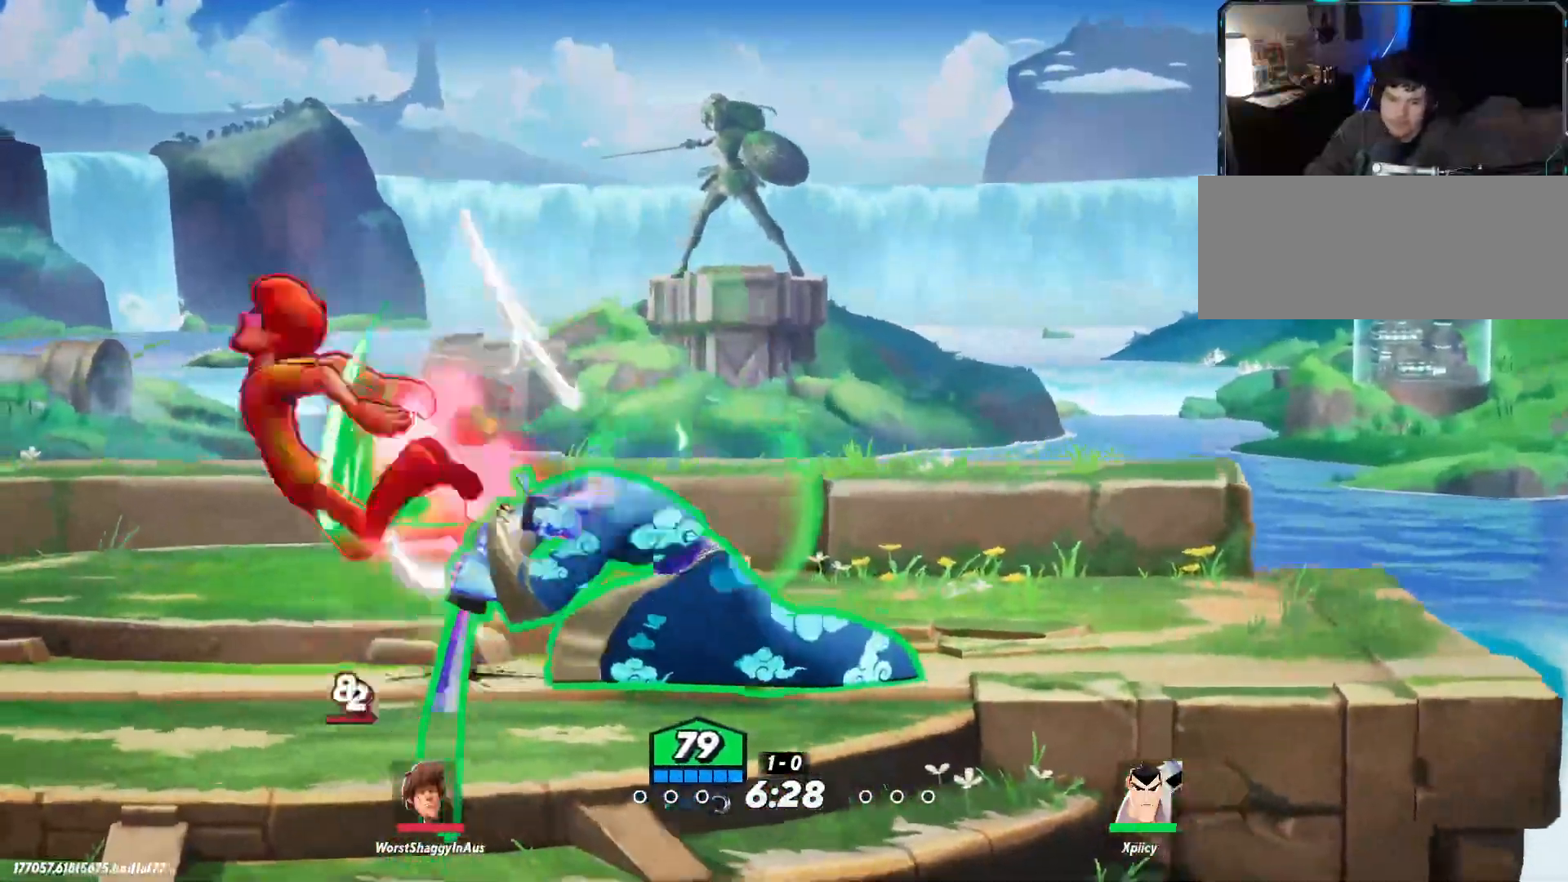
{"keys": ["a"], "events": [[67, "backslash", "down"], [284, "backslash", "up"]]}
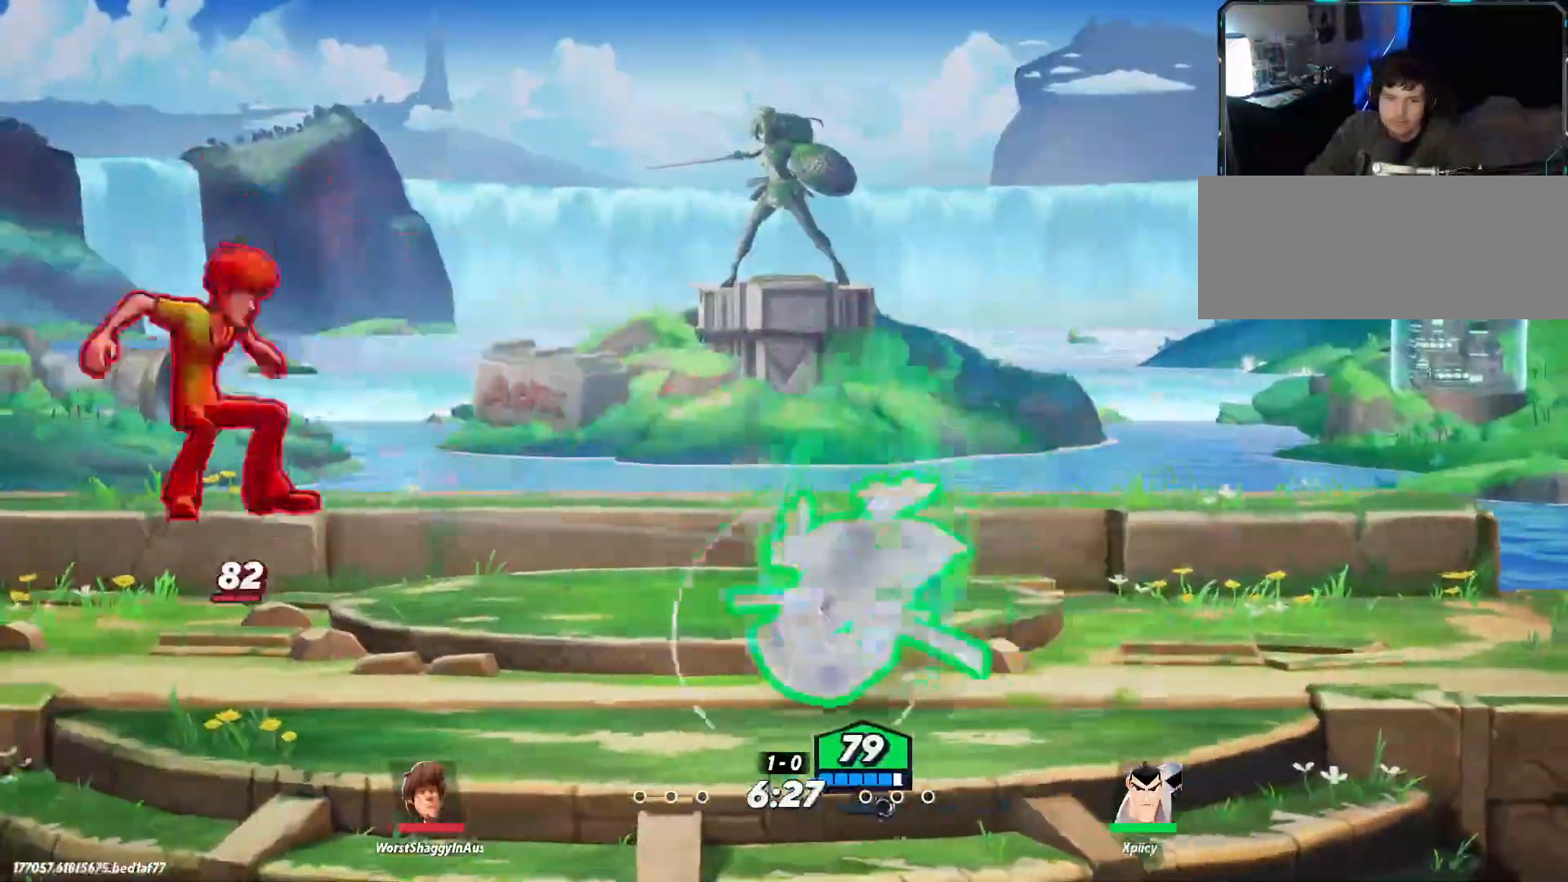
{"keys": ["a", "rbracket", "w"], "events": [[67, "rbracket", "down"], [300, "w", "down"]]}
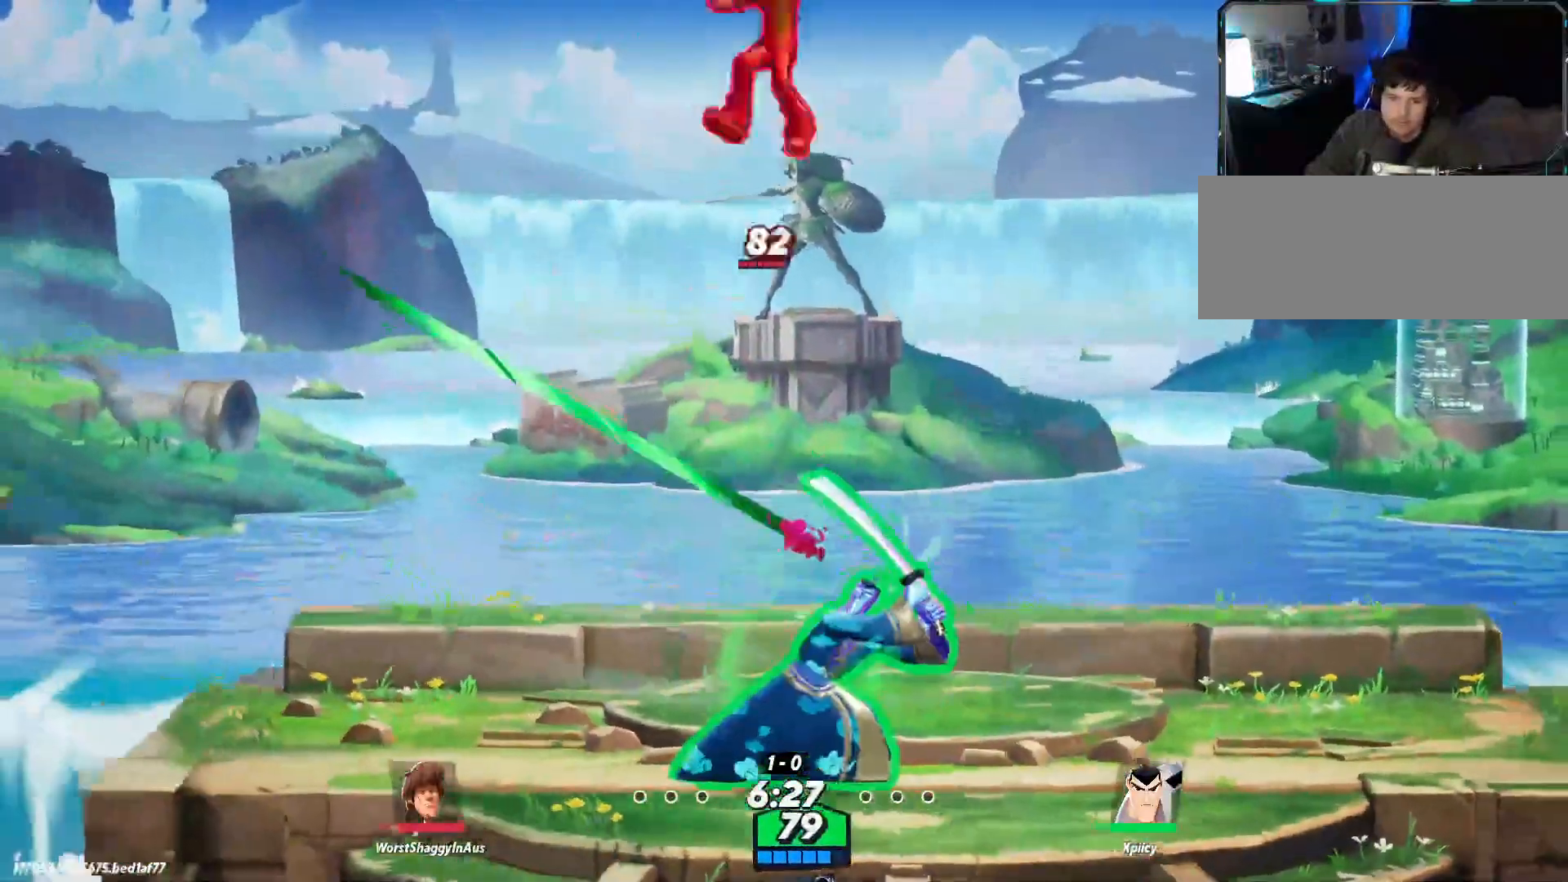
{"keys": ["a"], "events": [[167, "w", "up"], [300, "rbracket", "up"]]}
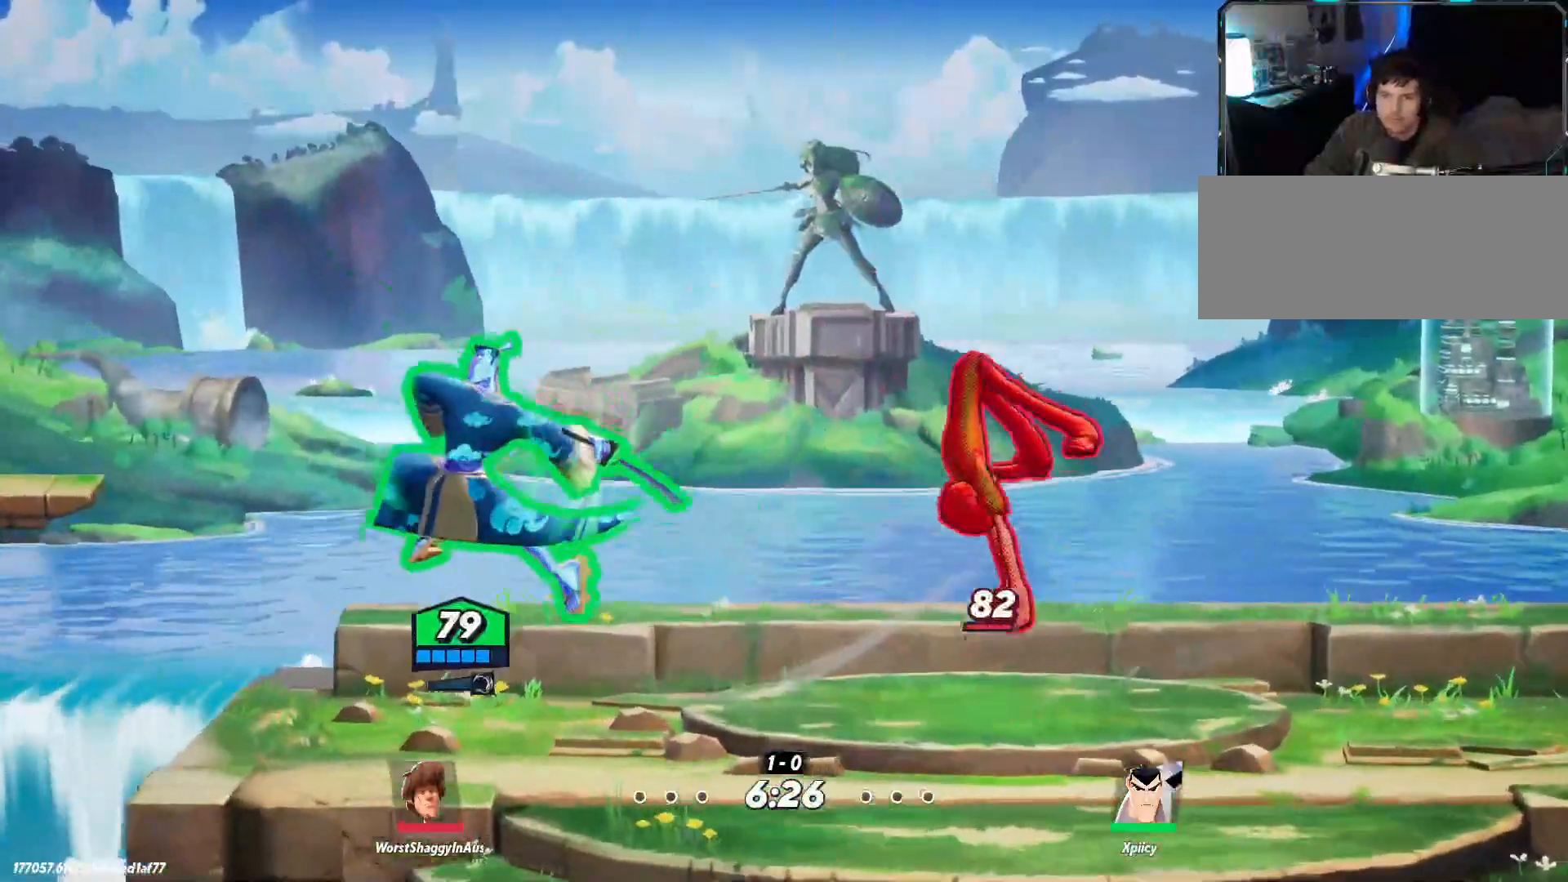
{"keys": ["d", "space"], "events": [[317, "space", "down"], [400, "a", "up"], [400, "d", "down"]]}
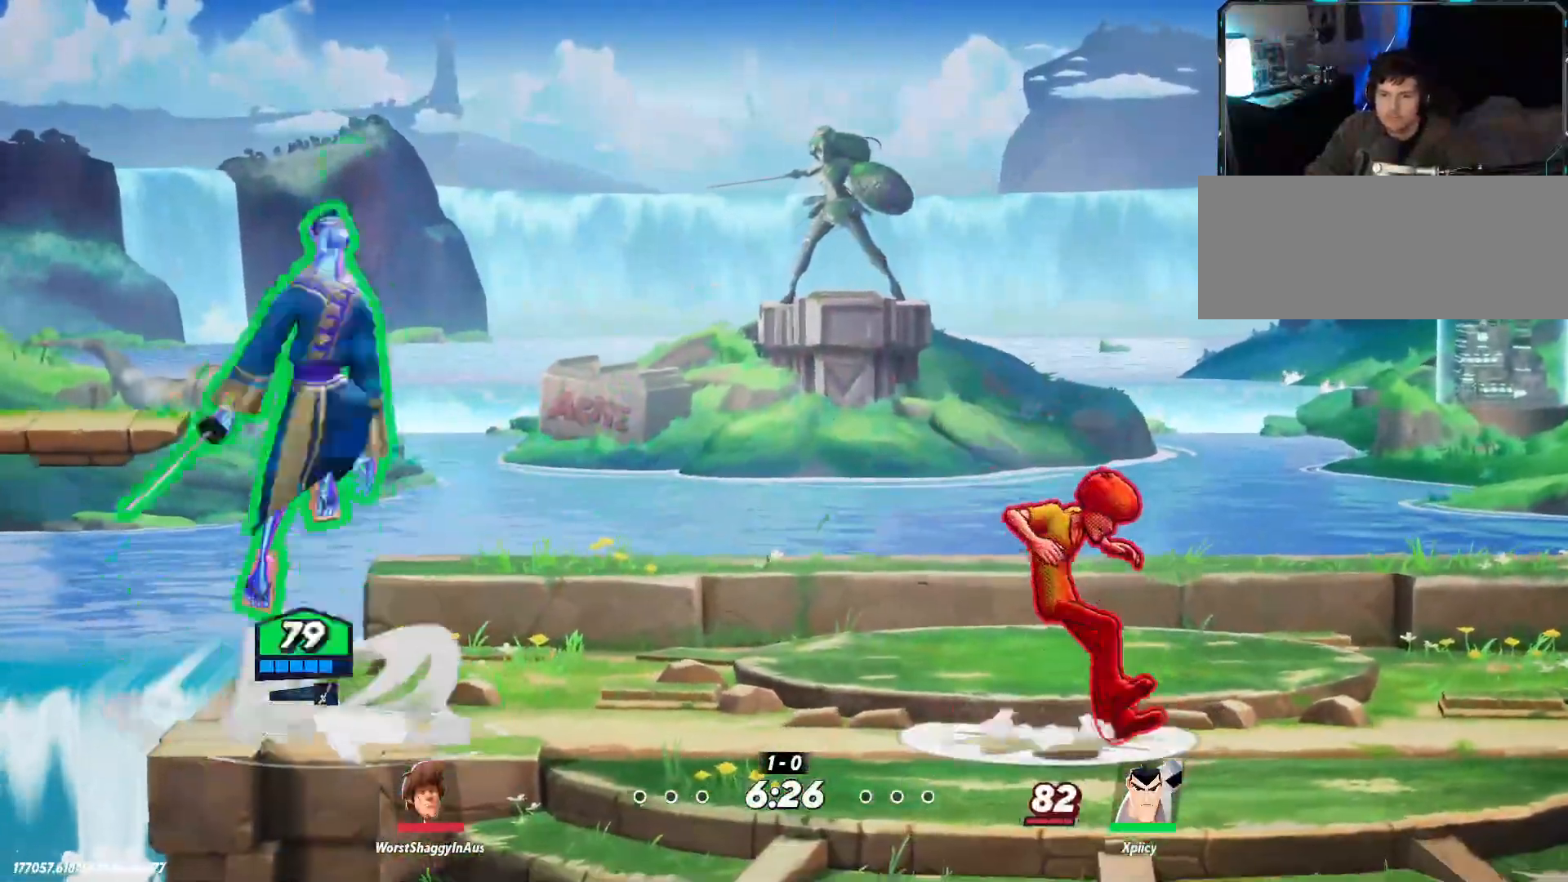
{"keys": ["a", "s"], "events": [[84, "space", "up"], [267, "d", "up"], [317, "a", "down"], [400, "s", "down"]]}
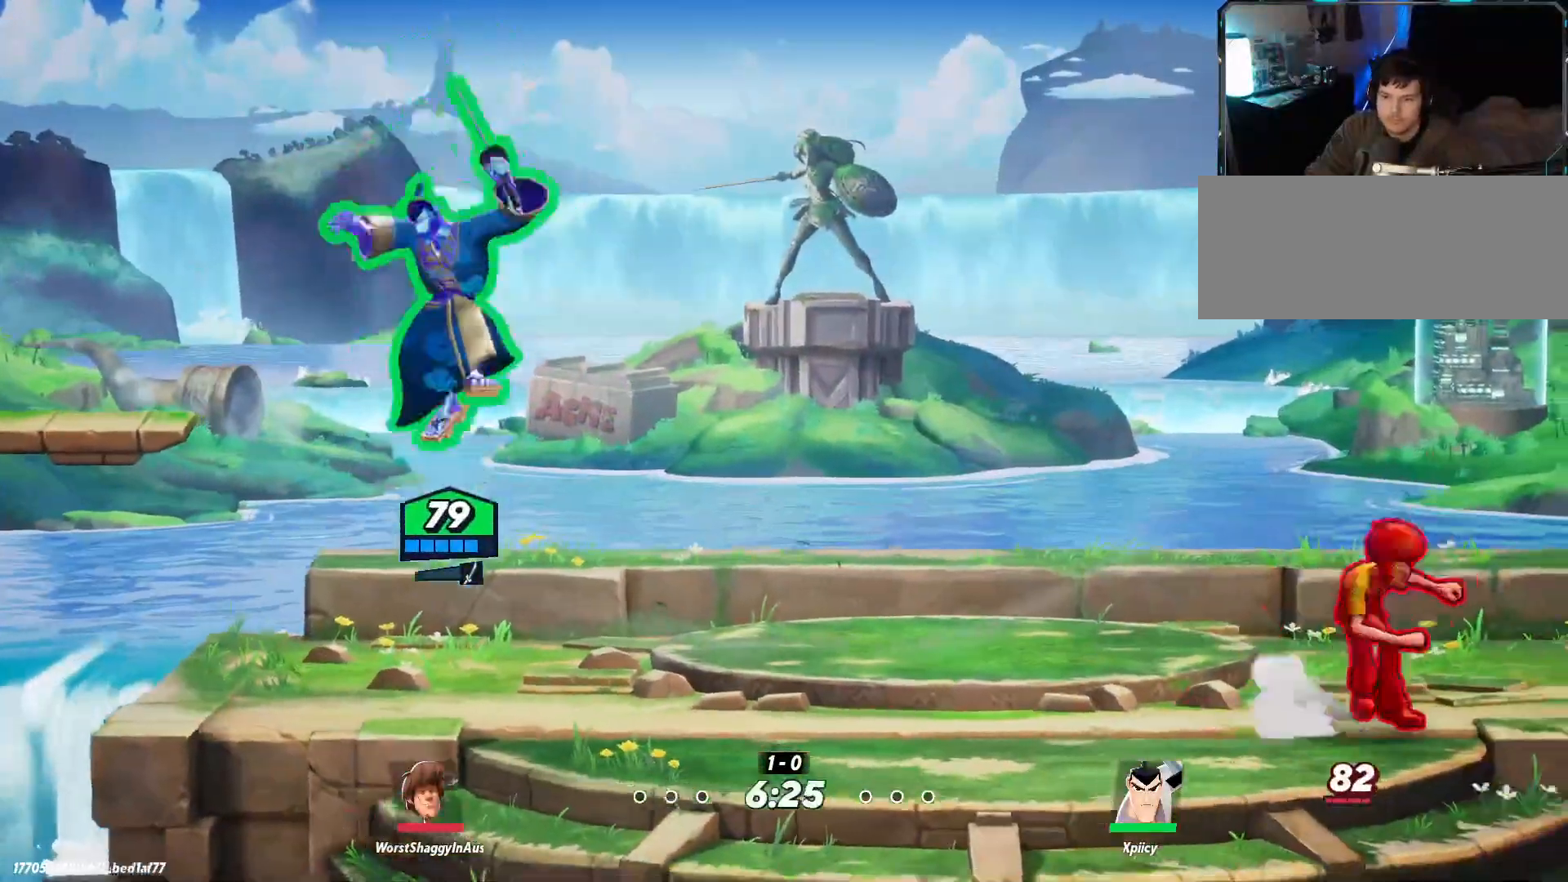
{"keys": ["d"], "events": [[134, "a", "up"], [134, "d", "down"], [184, "s", "up"], [317, "lbracket", "down"], [417, "lbracket", "up"]]}
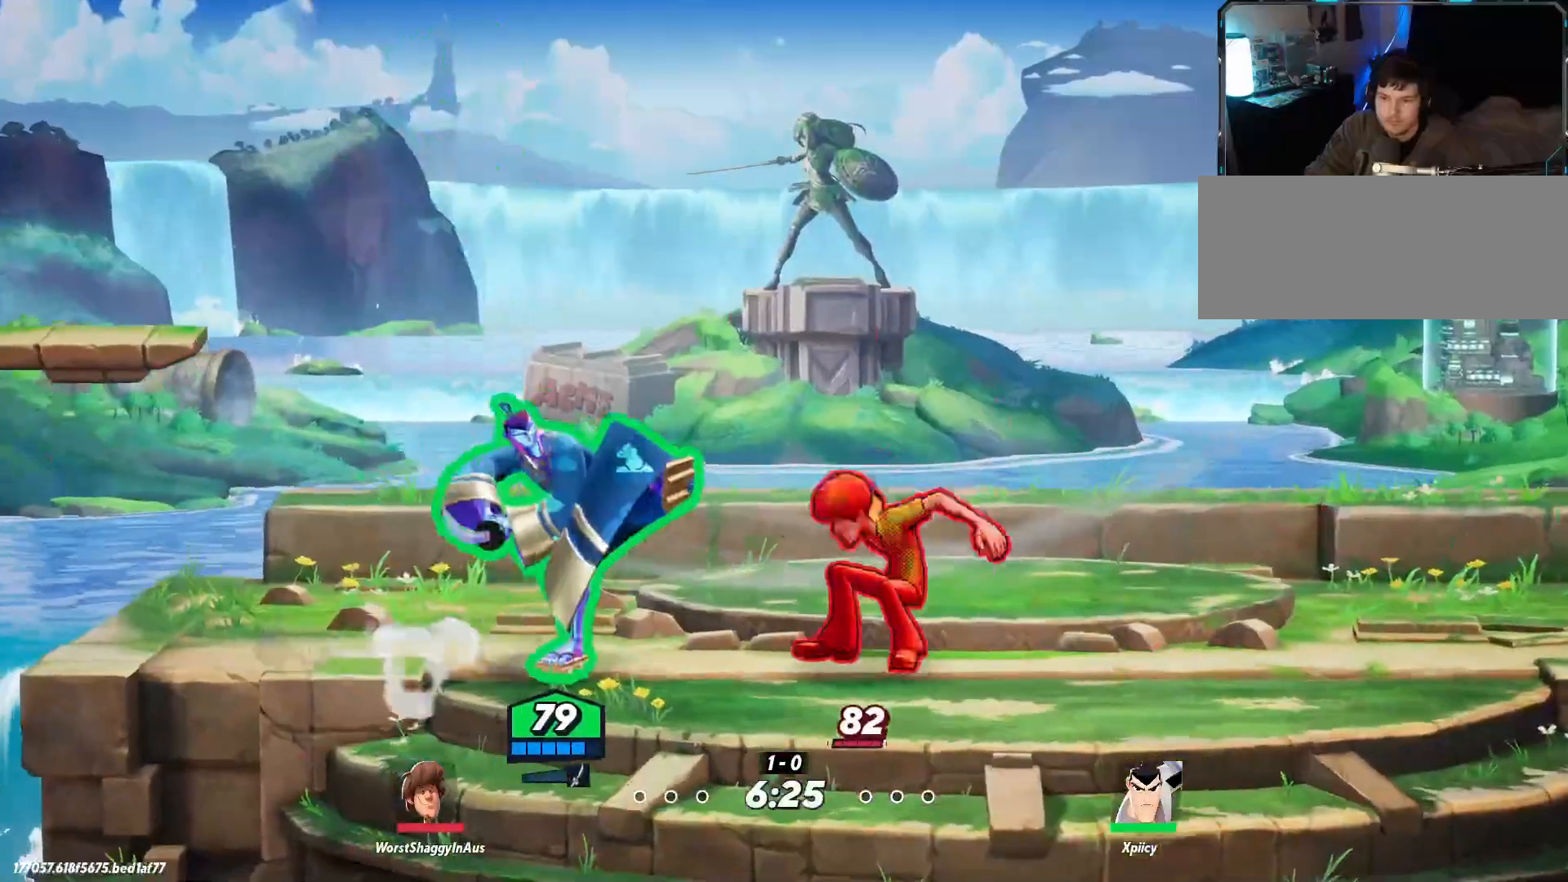
{"keys": ["d"], "events": [[50, "lbracket", "down"], [150, "lbracket", "up"]]}
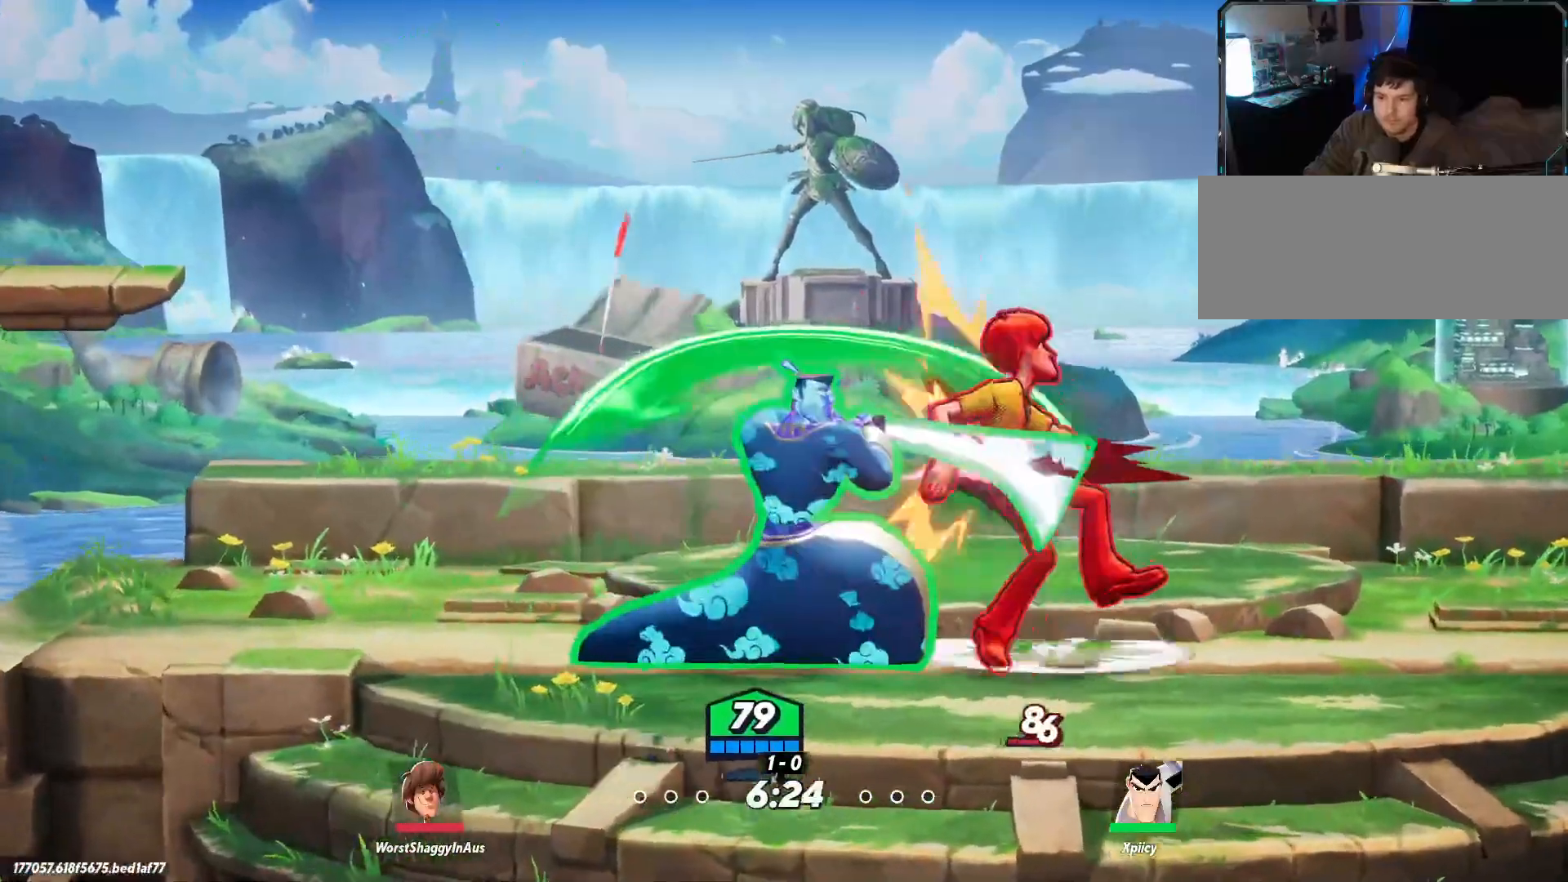
{"keys": ["d"], "events": [[334, "backslash", "down"], [467, "backslash", "up"]]}
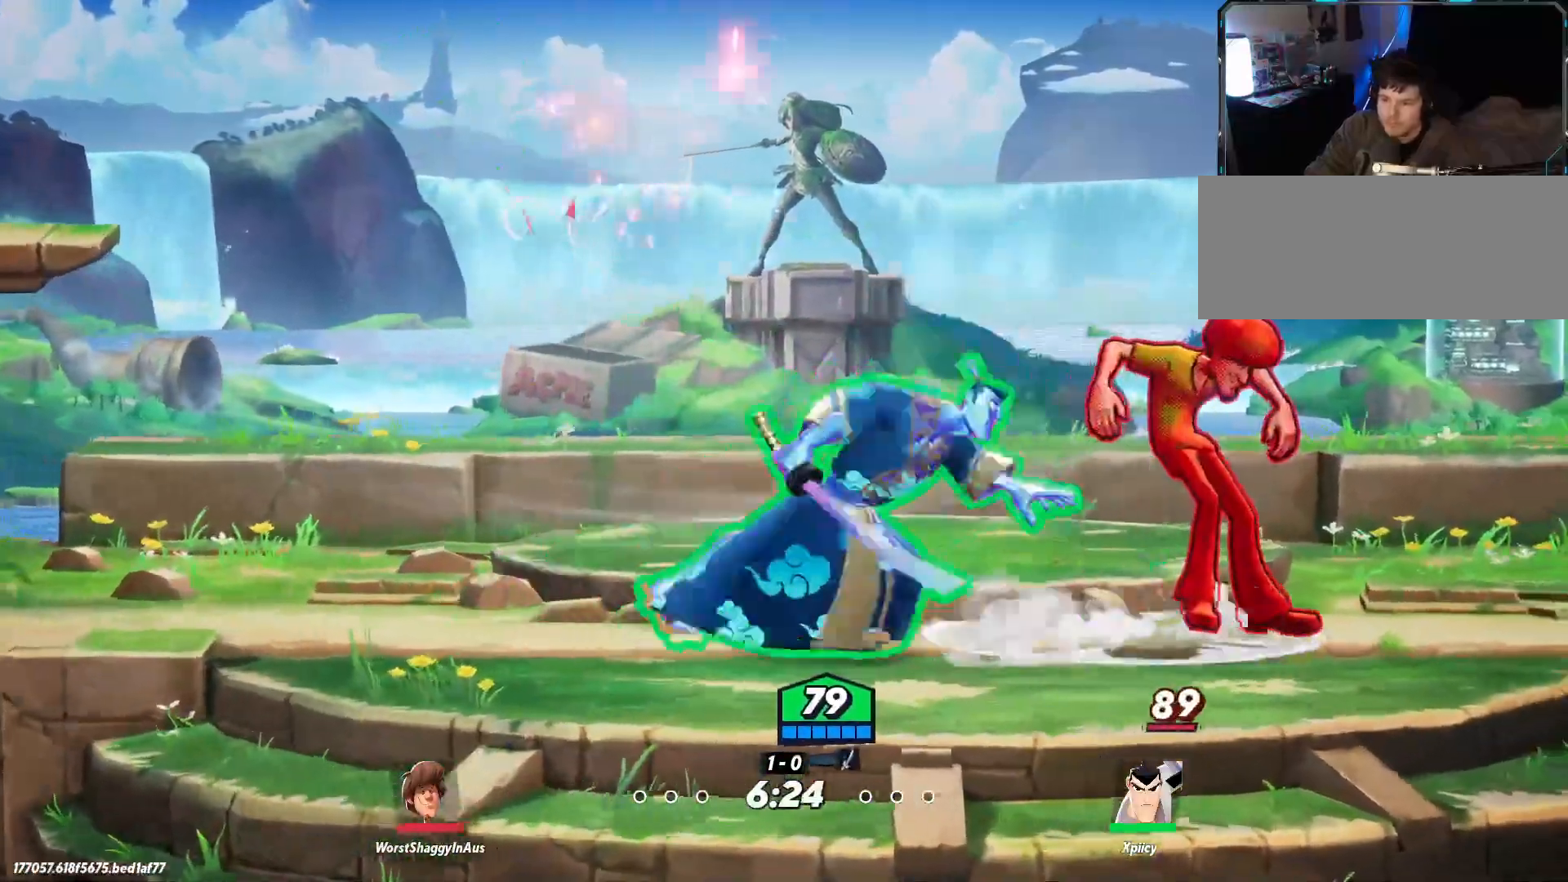
{"keys": ["d", "lbracket"], "events": [[434, "lbracket", "down"]]}
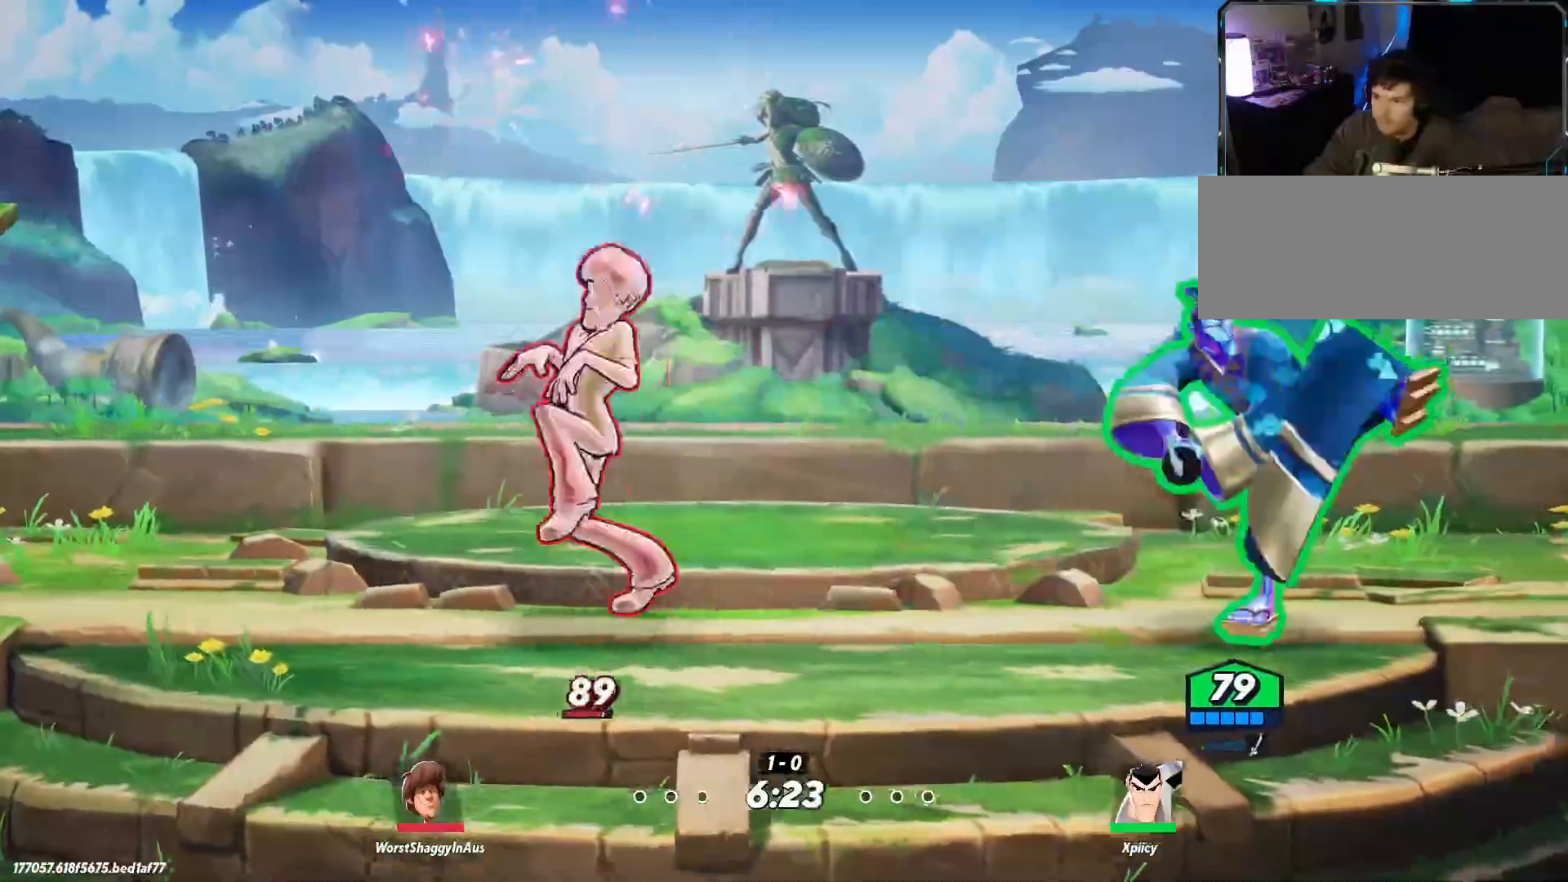
{"keys": ["a"], "events": [[17, "lbracket", "up"], [334, "a", "down"], [334, "d", "up"]]}
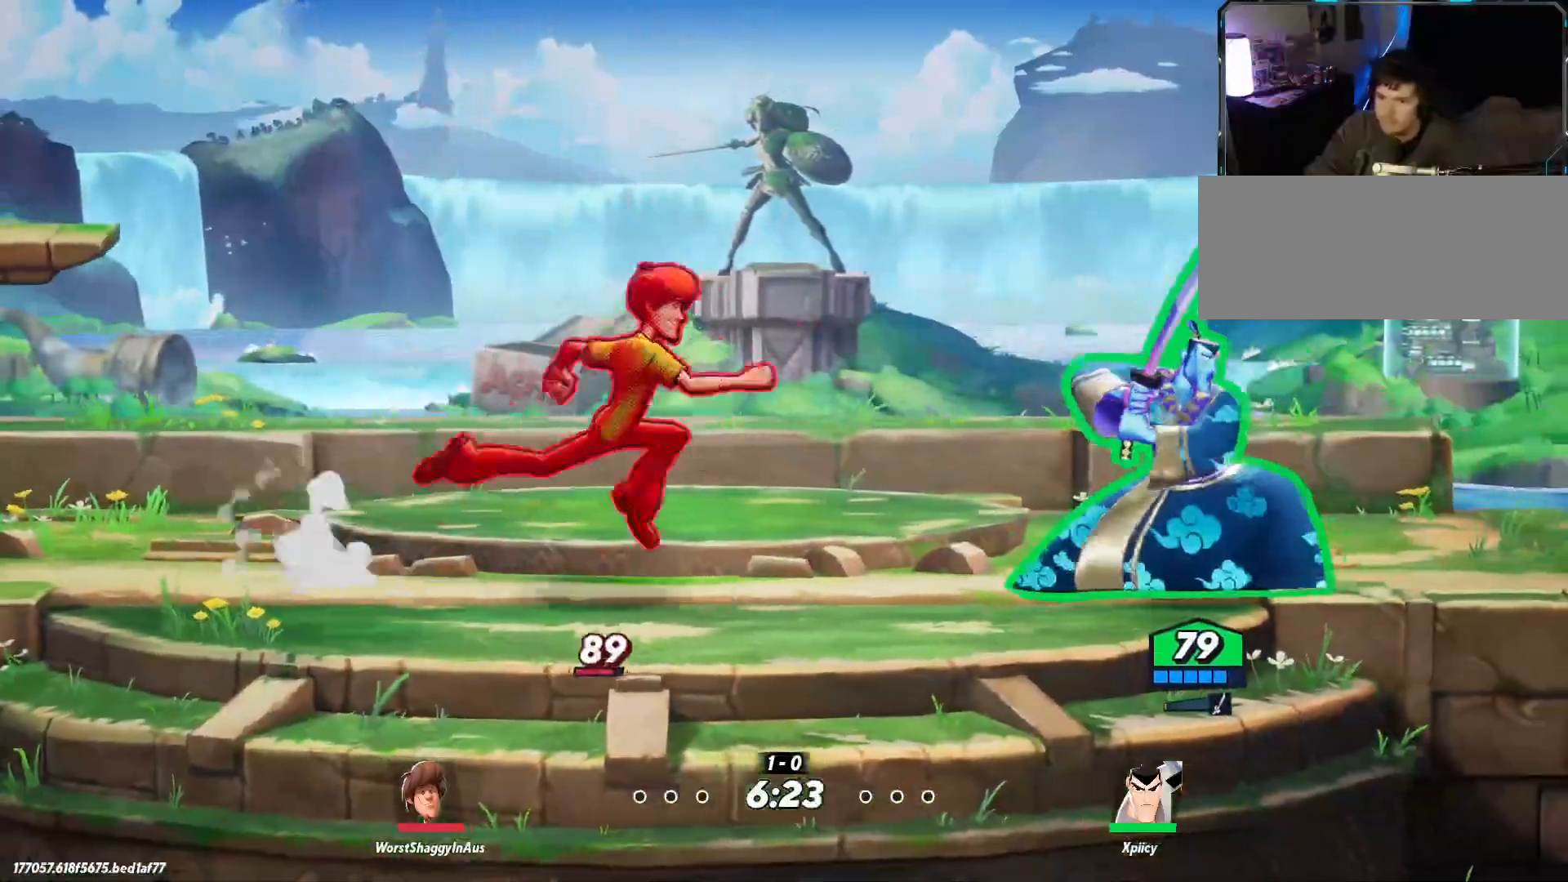
{"keys": ["d"], "events": [[17, "backslash", "down"], [167, "backslash", "up"], [300, "a", "up"], [300, "d", "down"]]}
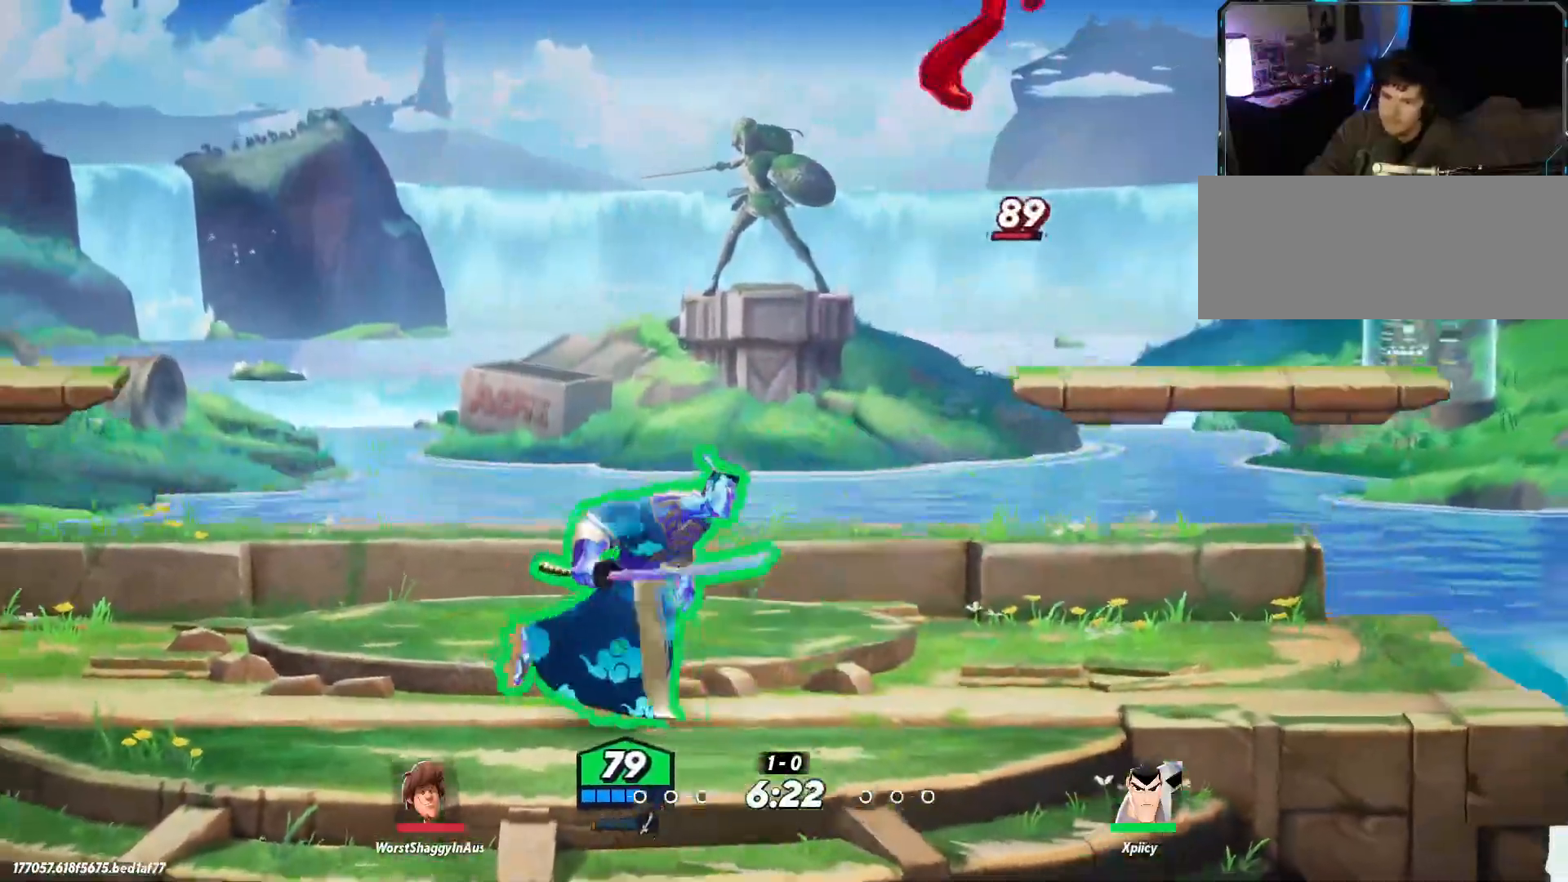
{"keys": ["d"], "events": [[217, "a", "down"], [217, "d", "up"], [400, "a", "up"], [400, "d", "down"]]}
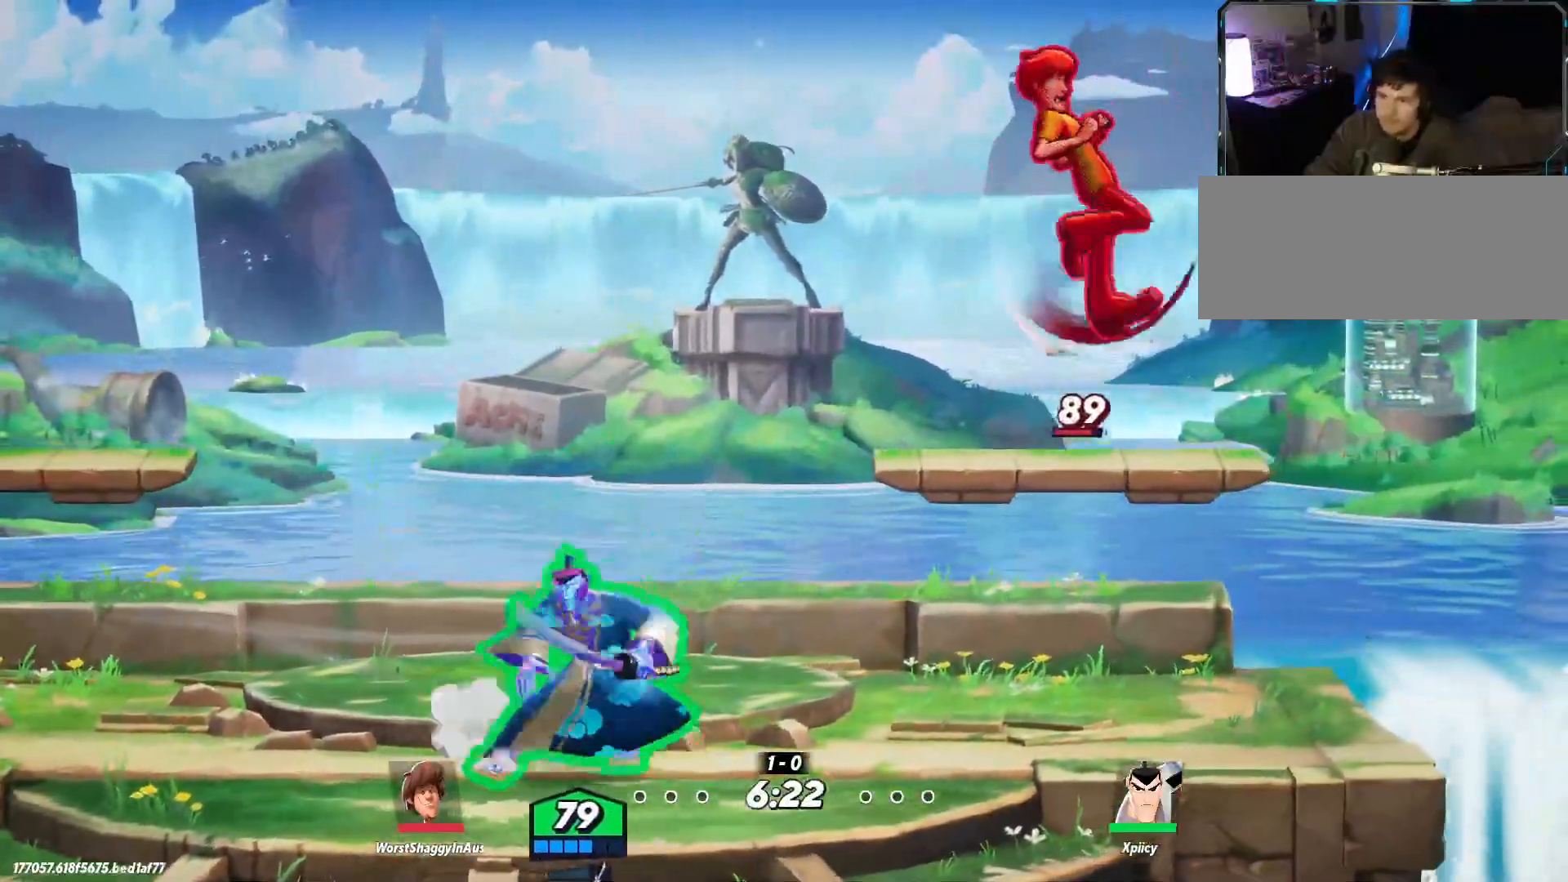
{"keys": ["d", "space"], "events": [[267, "a", "down"], [267, "d", "up"], [400, "d", "down"], [450, "a", "up"], [450, "space", "down"]]}
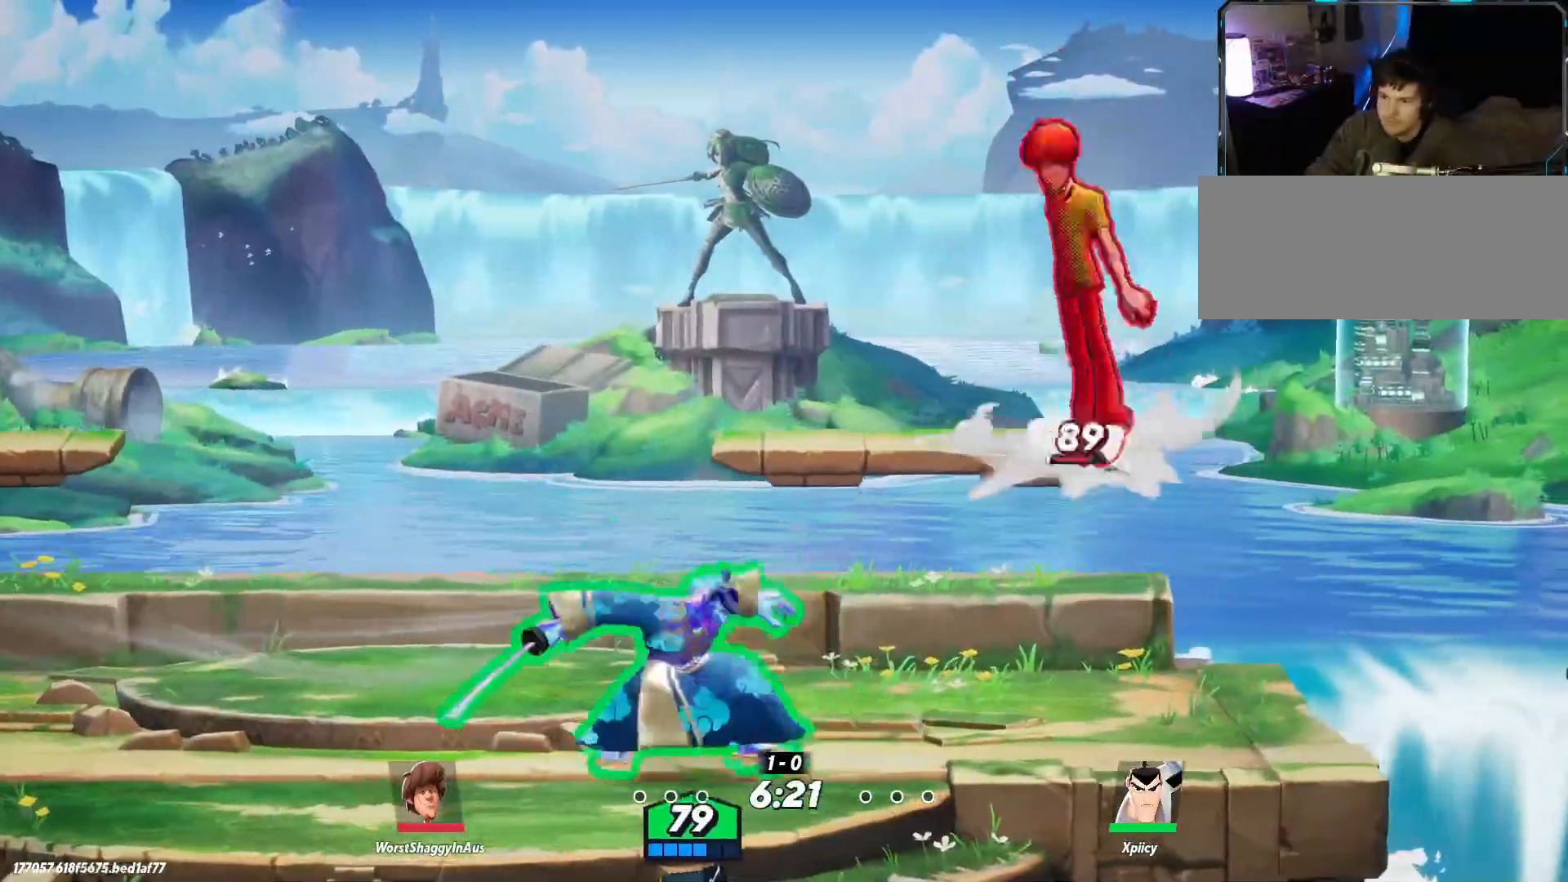
{"keys": ["a", "s"], "events": [[134, "space", "up"], [184, "lbracket", "down"], [267, "lbracket", "up"], [367, "d", "up"], [417, "a", "down"], [467, "s", "down"]]}
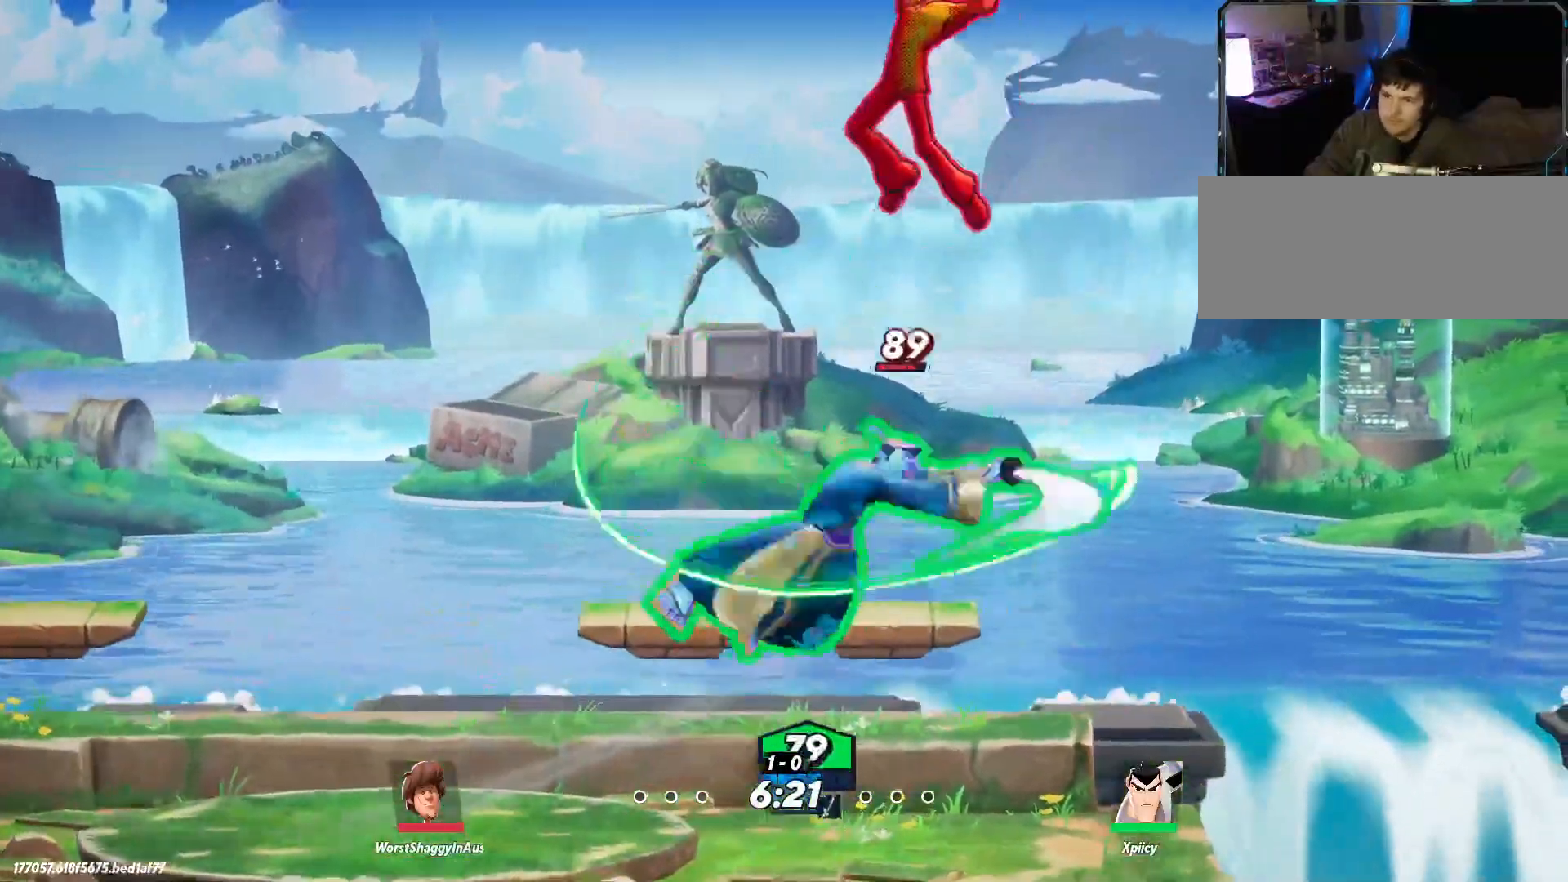
{"keys": ["a"], "events": [[284, "backslash", "down"], [334, "s", "up"], [367, "backslash", "up"]]}
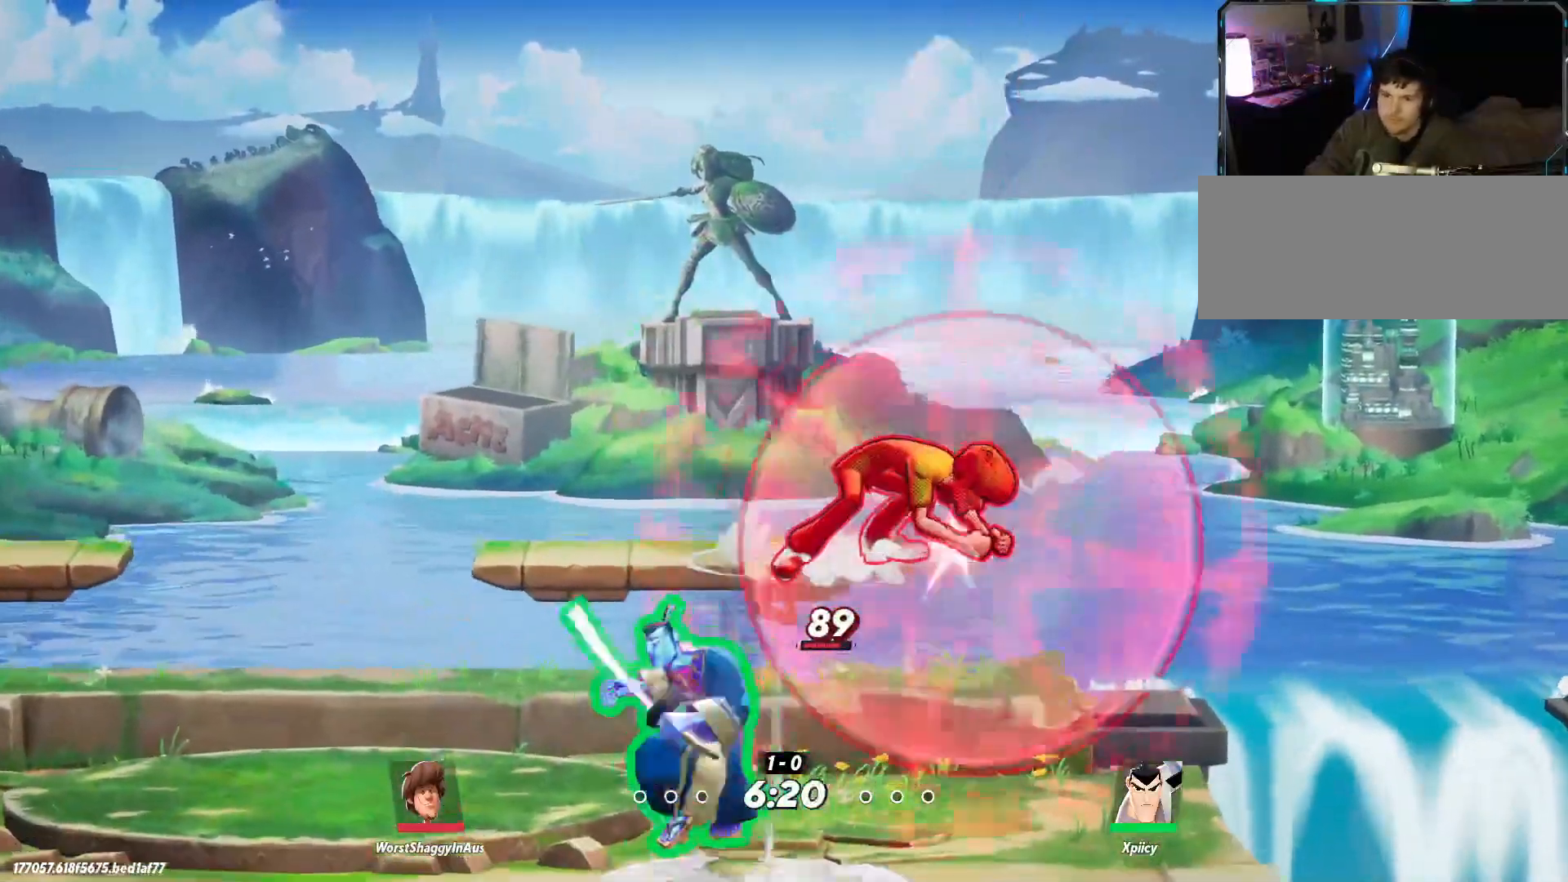
{"keys": ["d", "space"], "events": [[50, "a", "up"], [50, "d", "down"], [334, "space", "down"]]}
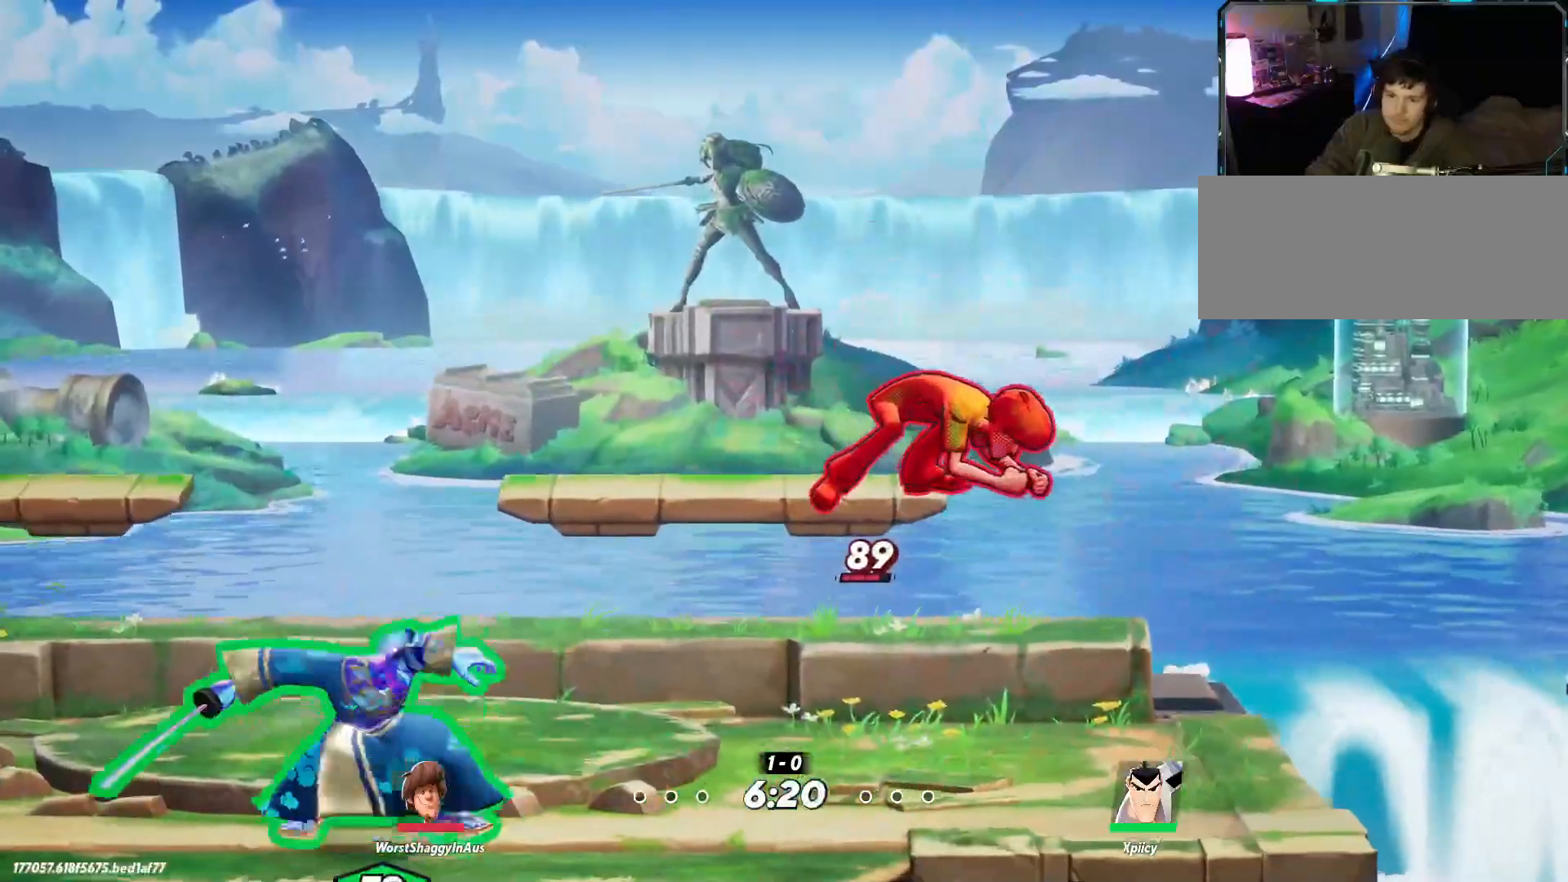
{"keys": [], "events": [[200, "x", "down"], [334, "space", "up"], [334, "x", "up"], [384, "d", "up"]]}
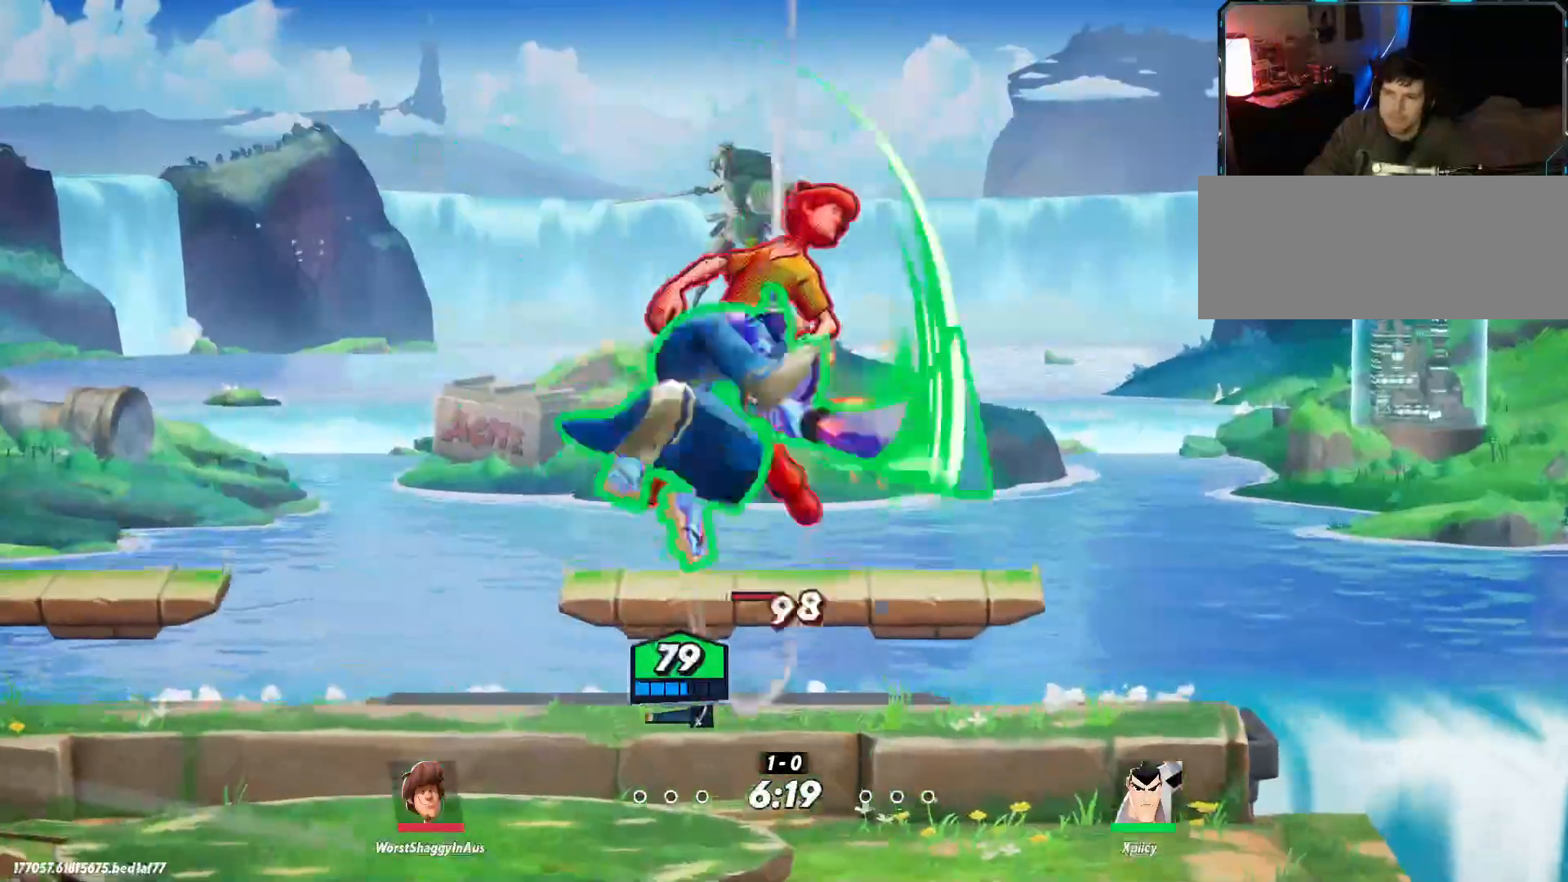
{"keys": ["d", "s"], "events": [[17, "s", "down"], [250, "d", "down"]]}
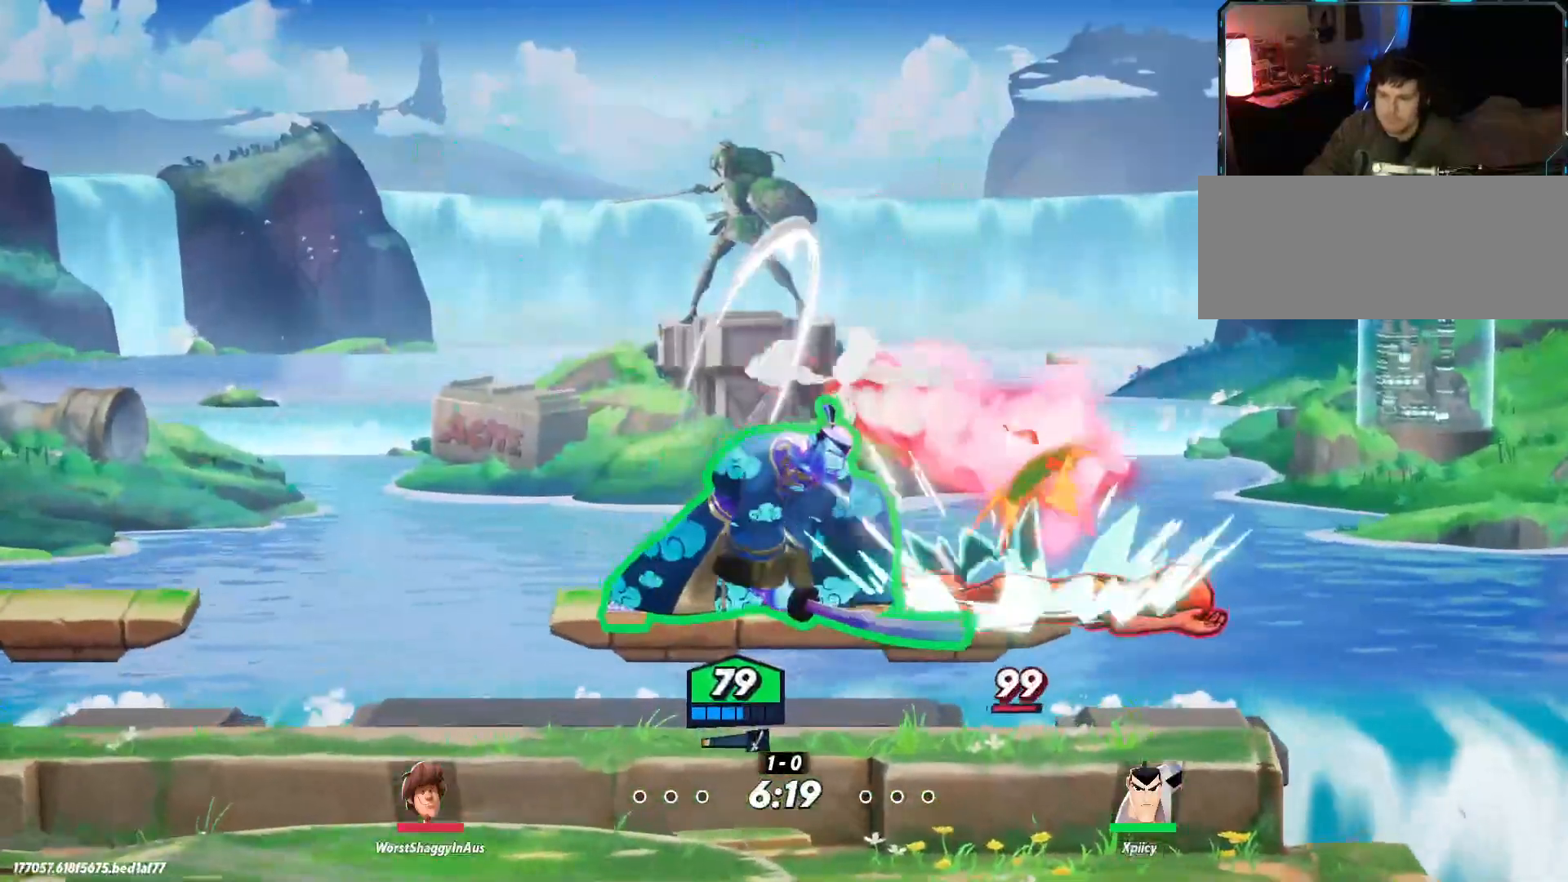
{"keys": ["d", "x"], "events": [[34, "s", "up"], [67, "space", "down"], [217, "space", "up"], [267, "s", "down"], [400, "s", "up"], [400, "x", "down"]]}
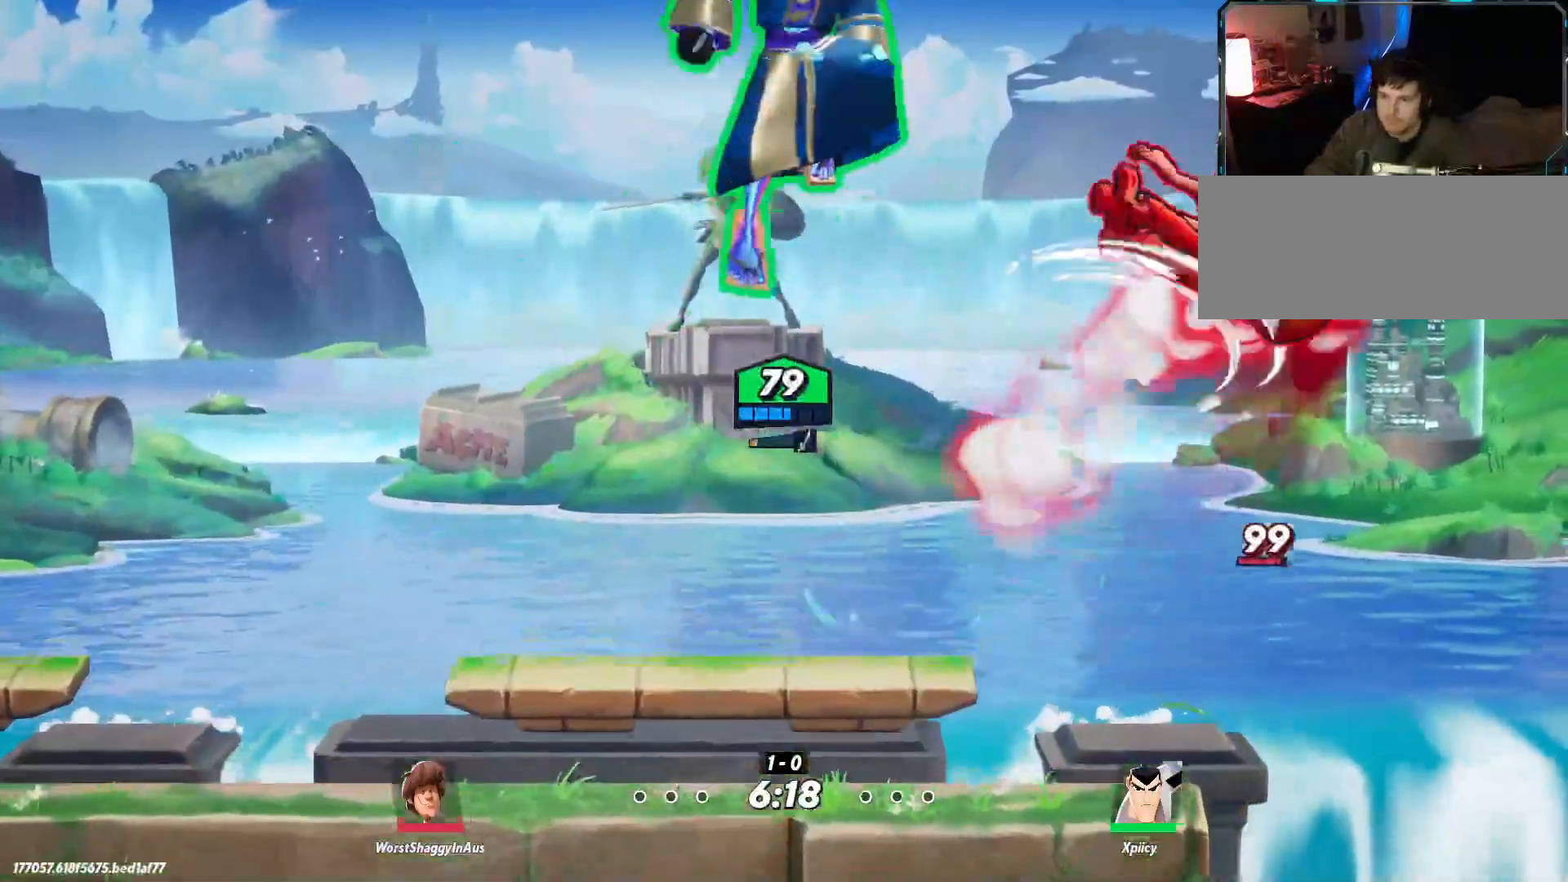
{"keys": ["a", "s"], "events": [[34, "x", "up"], [167, "d", "up"], [167, "s", "down"], [217, "a", "down"]]}
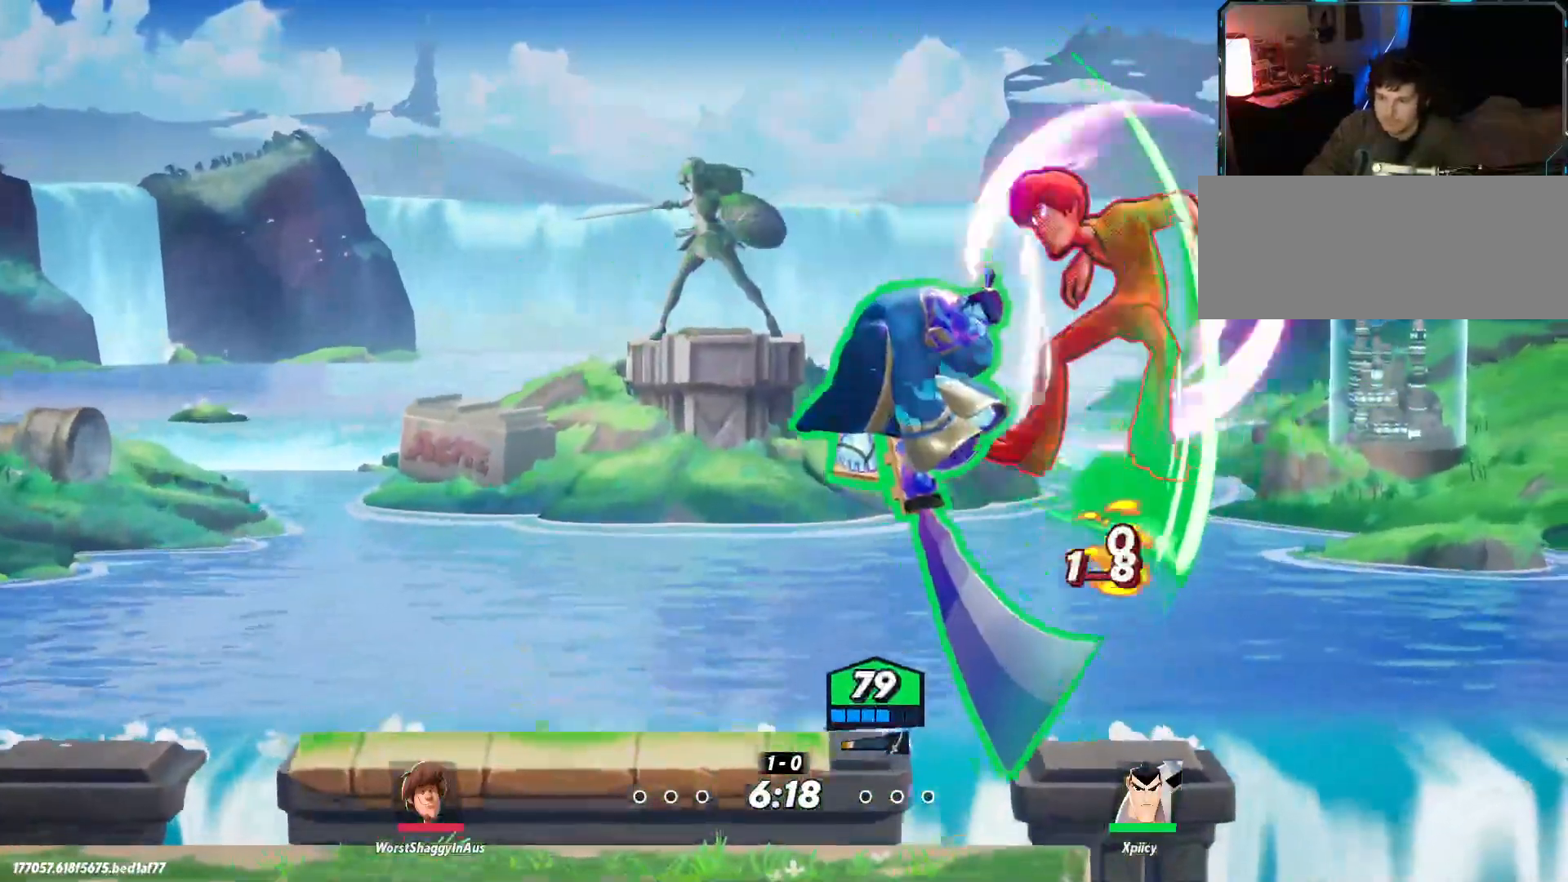
{"keys": ["d"], "events": [[317, "a", "up"], [367, "d", "down"], [450, "s", "up"]]}
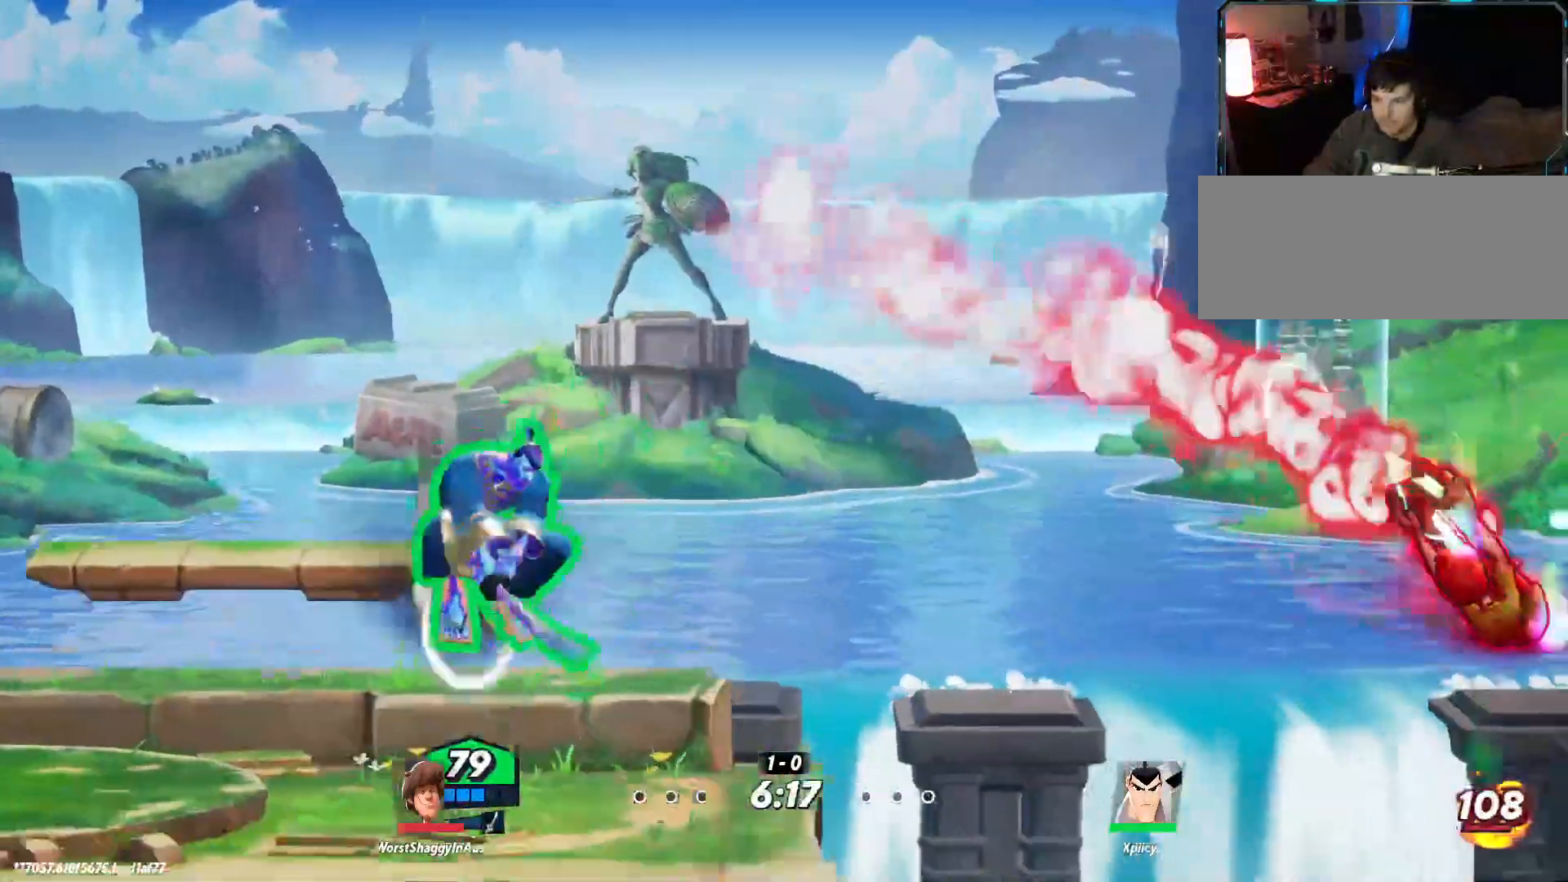
{"keys": ["a", "space"], "events": [[367, "a", "down"], [367, "d", "up"], [467, "space", "down"]]}
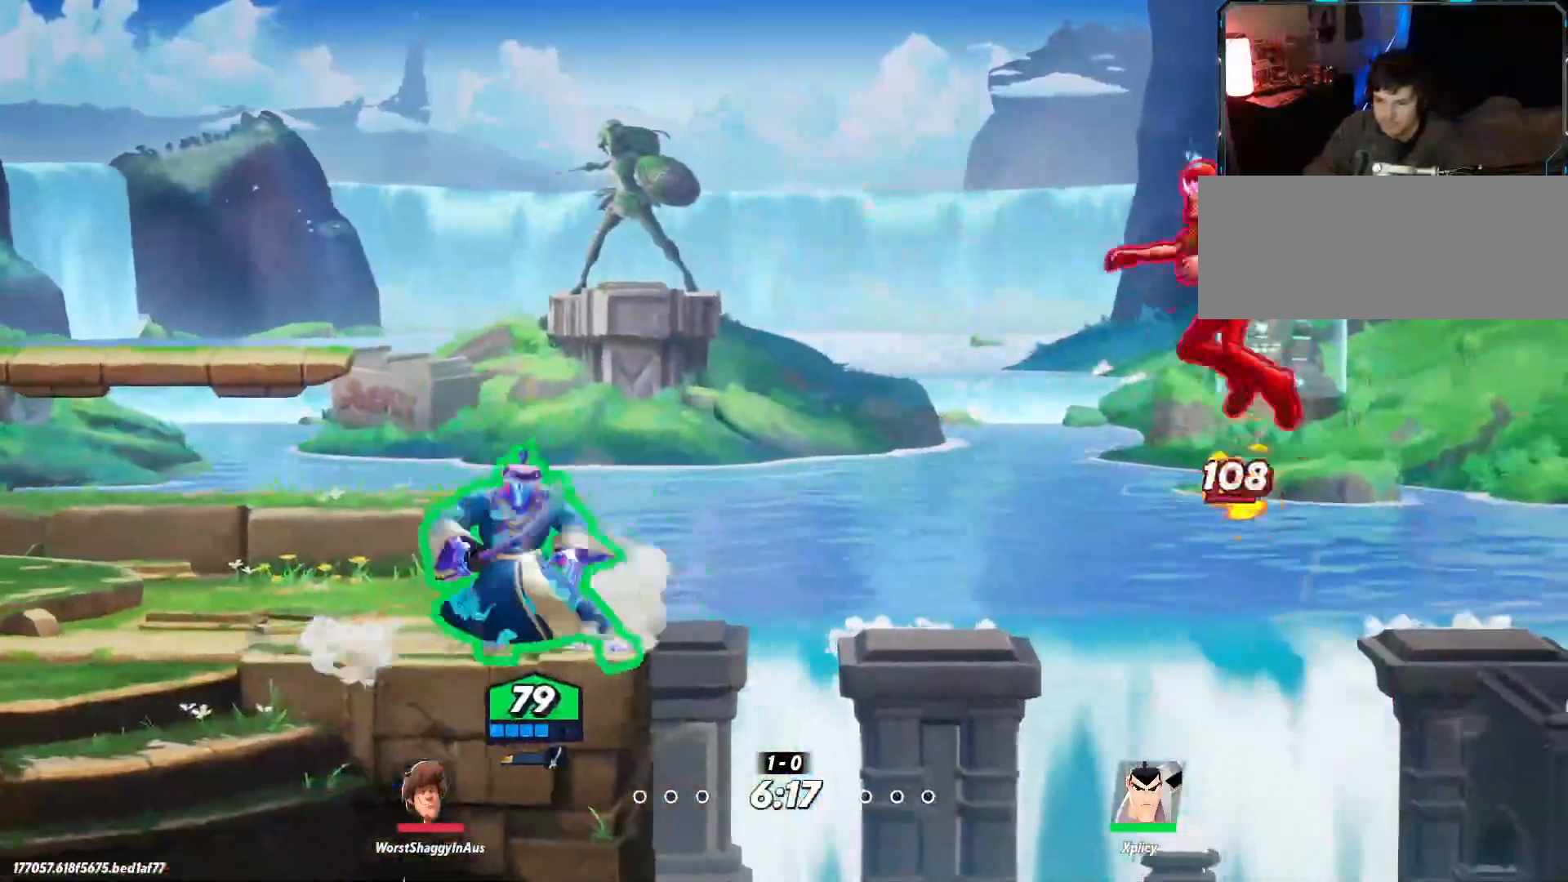
{"keys": ["d", "rbracket"], "events": [[134, "space", "up"], [284, "a", "up"], [284, "d", "down"], [317, "rbracket", "down"]]}